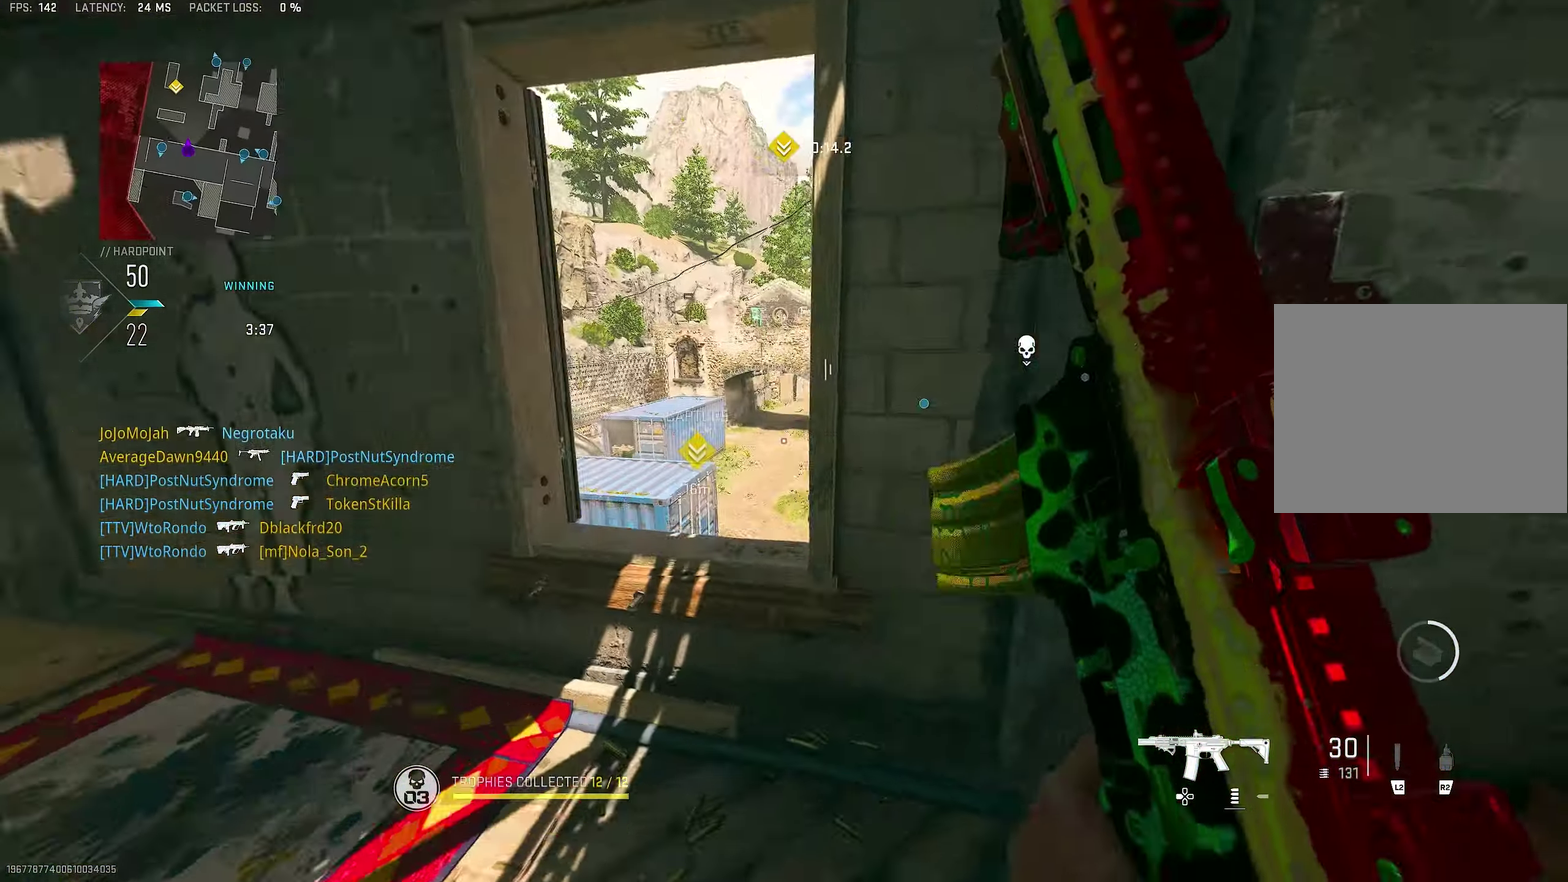
Gameplay with a controller (PlayStation layout); each line is a JSON object with the inputs held at the frame after it (dt_ms = milliseconds from this image to that frame). "button_events" lists button changes between this image and that frame as [ms after this image, input, new state], when the widget could be followed in between (sticks are given only as held states).
{"dt_ms": 400, "buttons": ["L1"], "left_stick": "up-left", "right_stick": "center"}
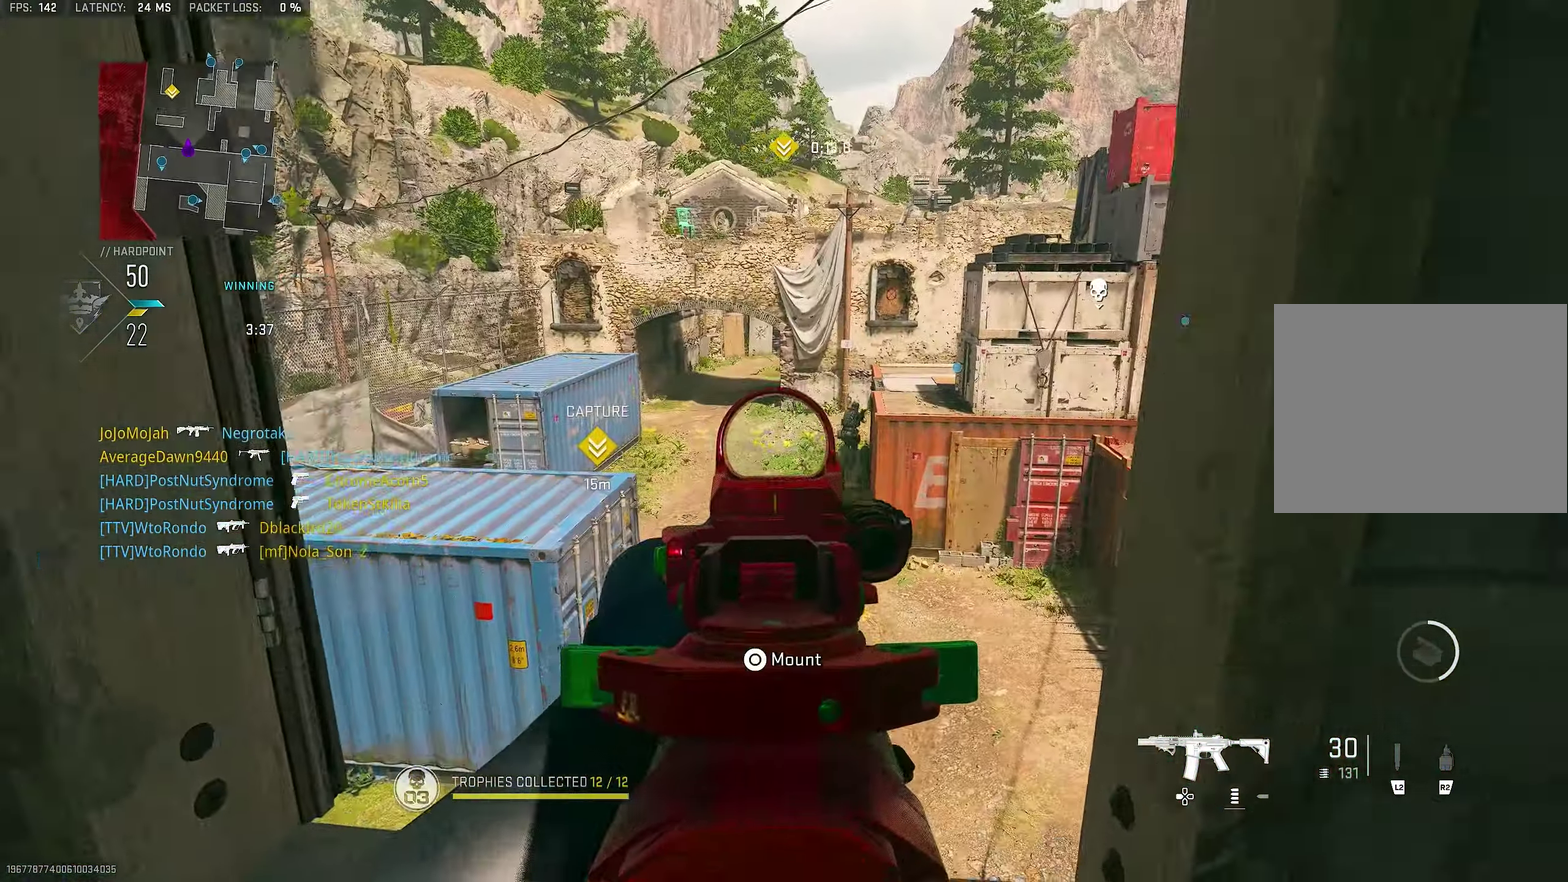
{"dt_ms": 600, "buttons": ["L1", "R1"], "left_stick": "down-left", "right_stick": "center", "button_events": [[450, "R1", "down"]]}
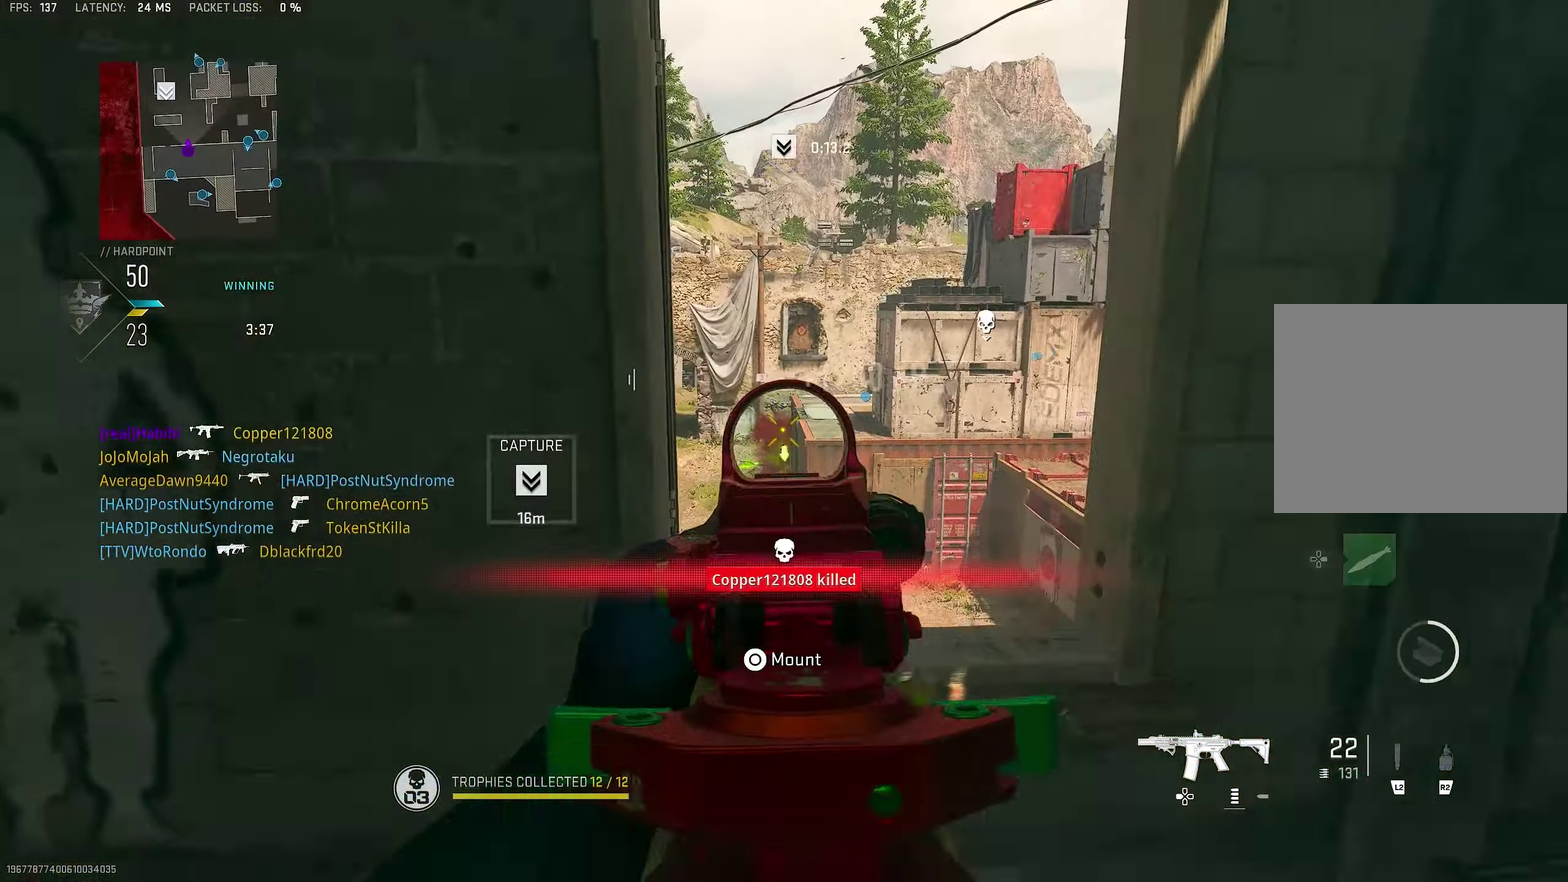
{"dt_ms": 300, "buttons": ["L1", "R1"], "left_stick": "down", "right_stick": "center", "button_events": []}
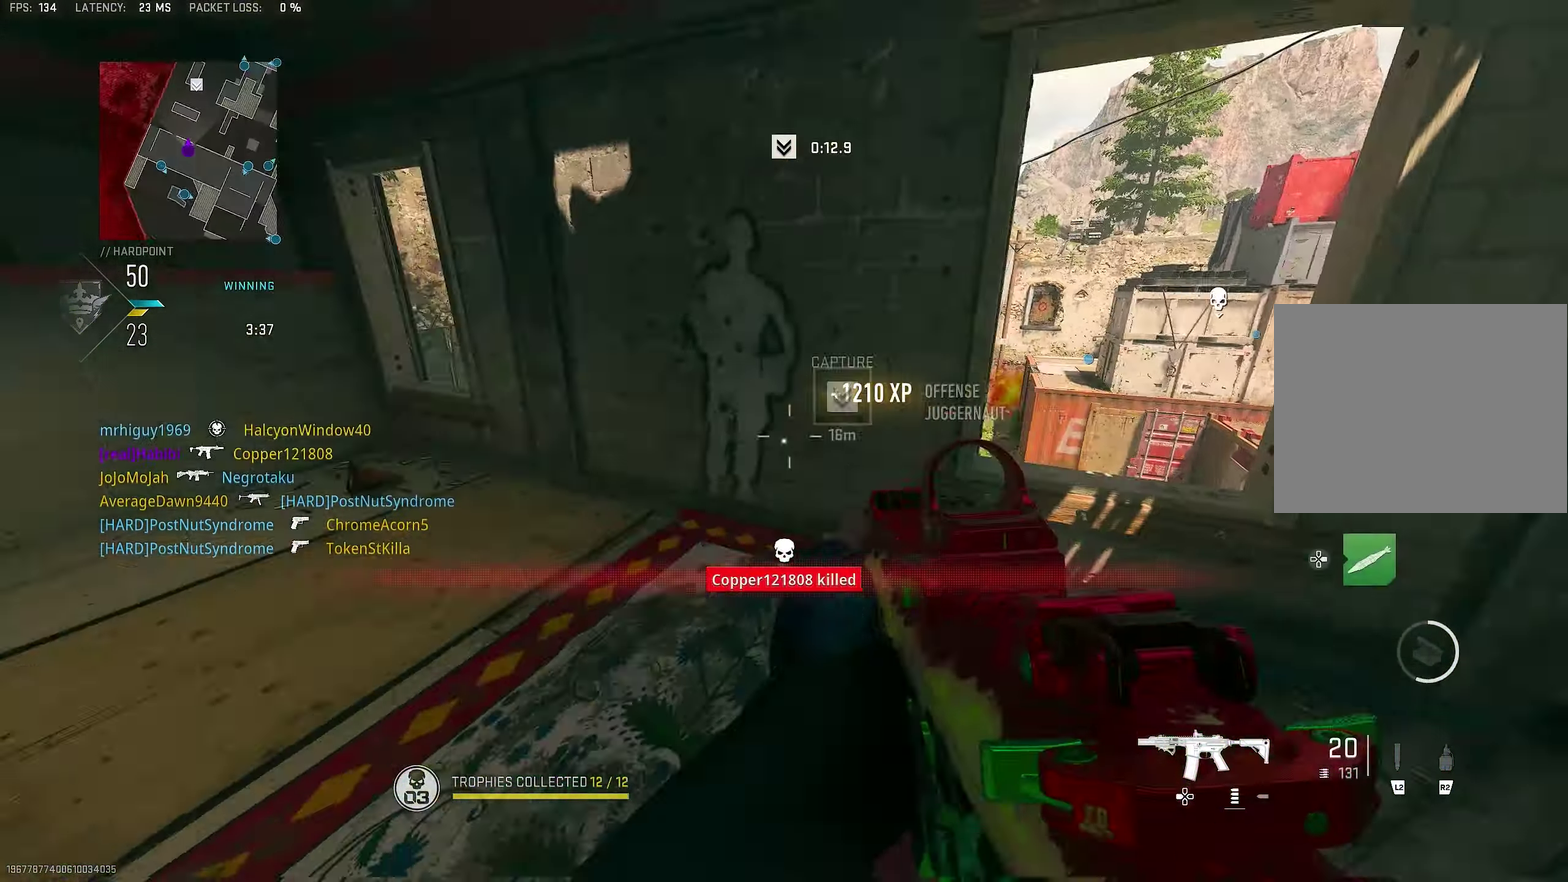
{"dt_ms": 700, "buttons": [], "left_stick": "up-left", "right_stick": "center", "button_events": [[250, "L1", "up"], [284, "R1", "up"]]}
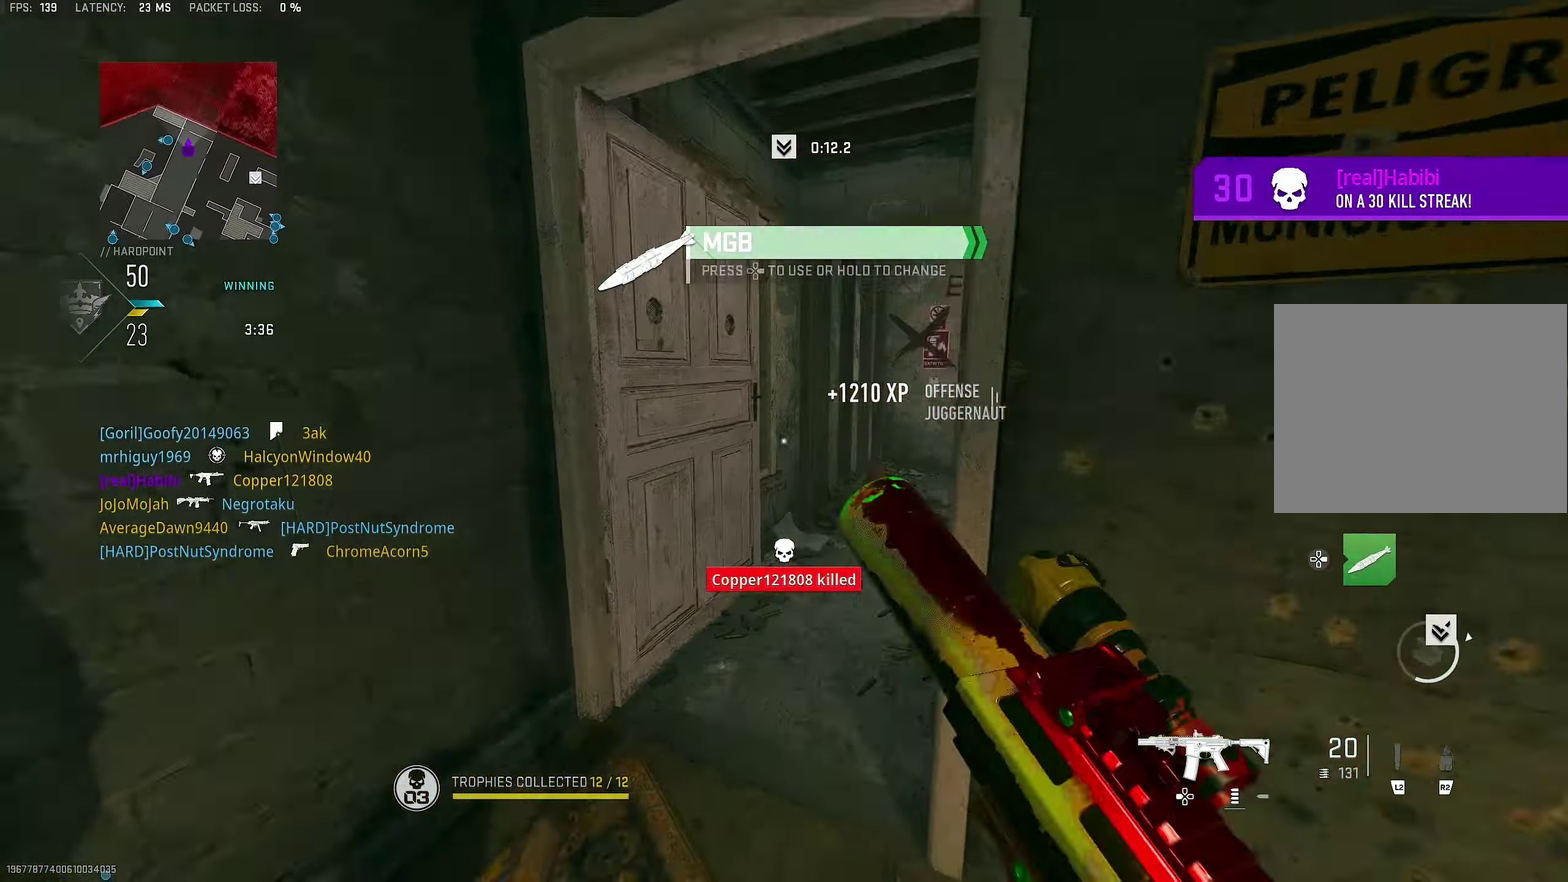
{"dt_ms": 300, "buttons": ["L3"], "left_stick": "up-left", "right_stick": "center"}
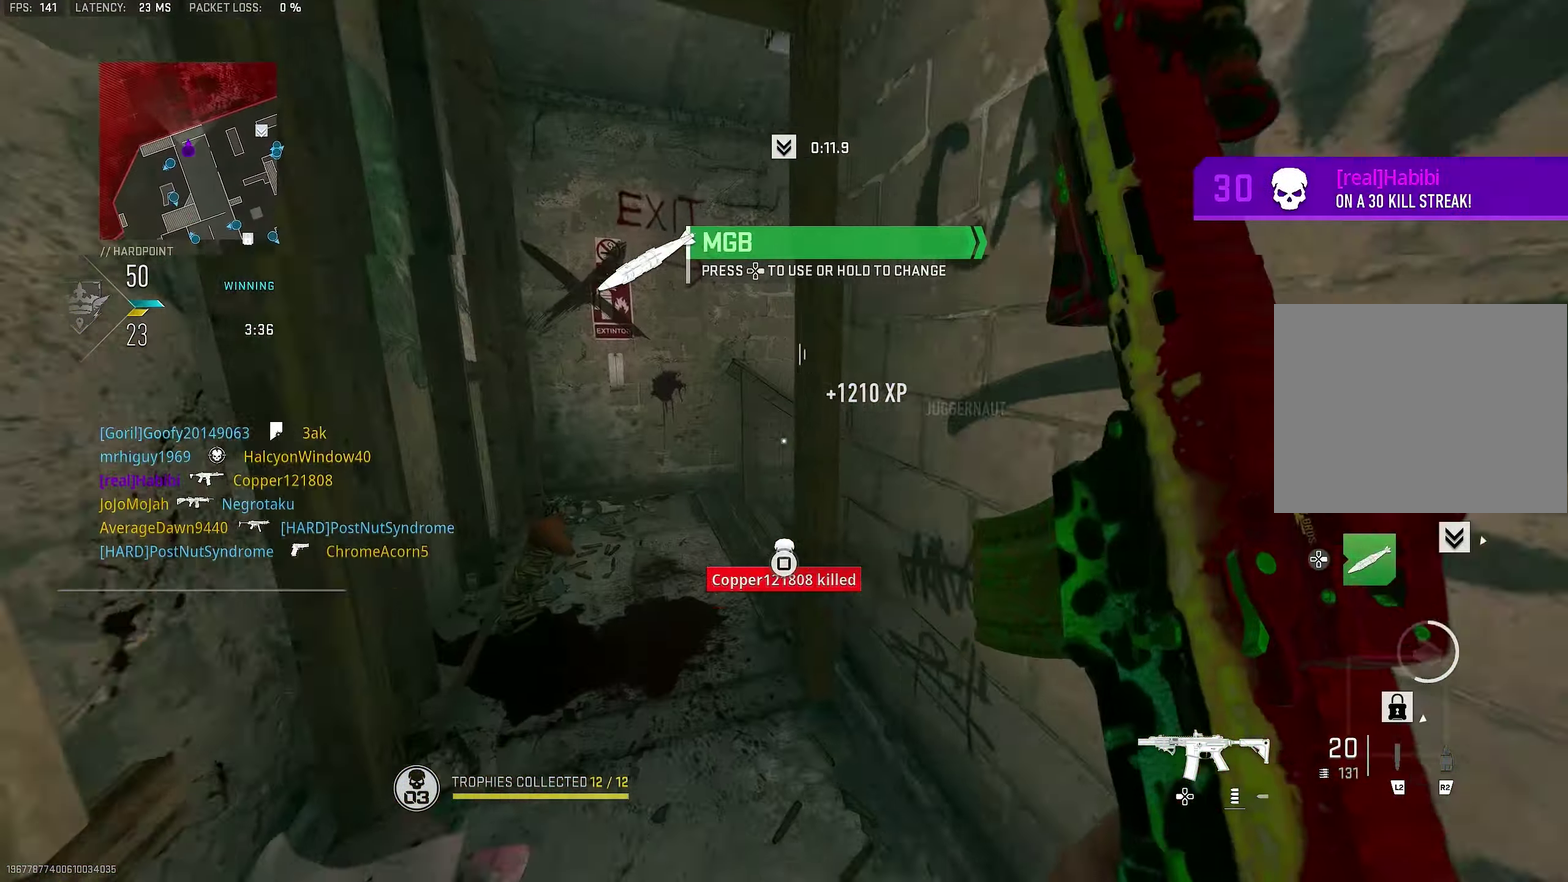
{"dt_ms": 900, "buttons": ["L1"], "left_stick": "down-left", "right_stick": "right"}
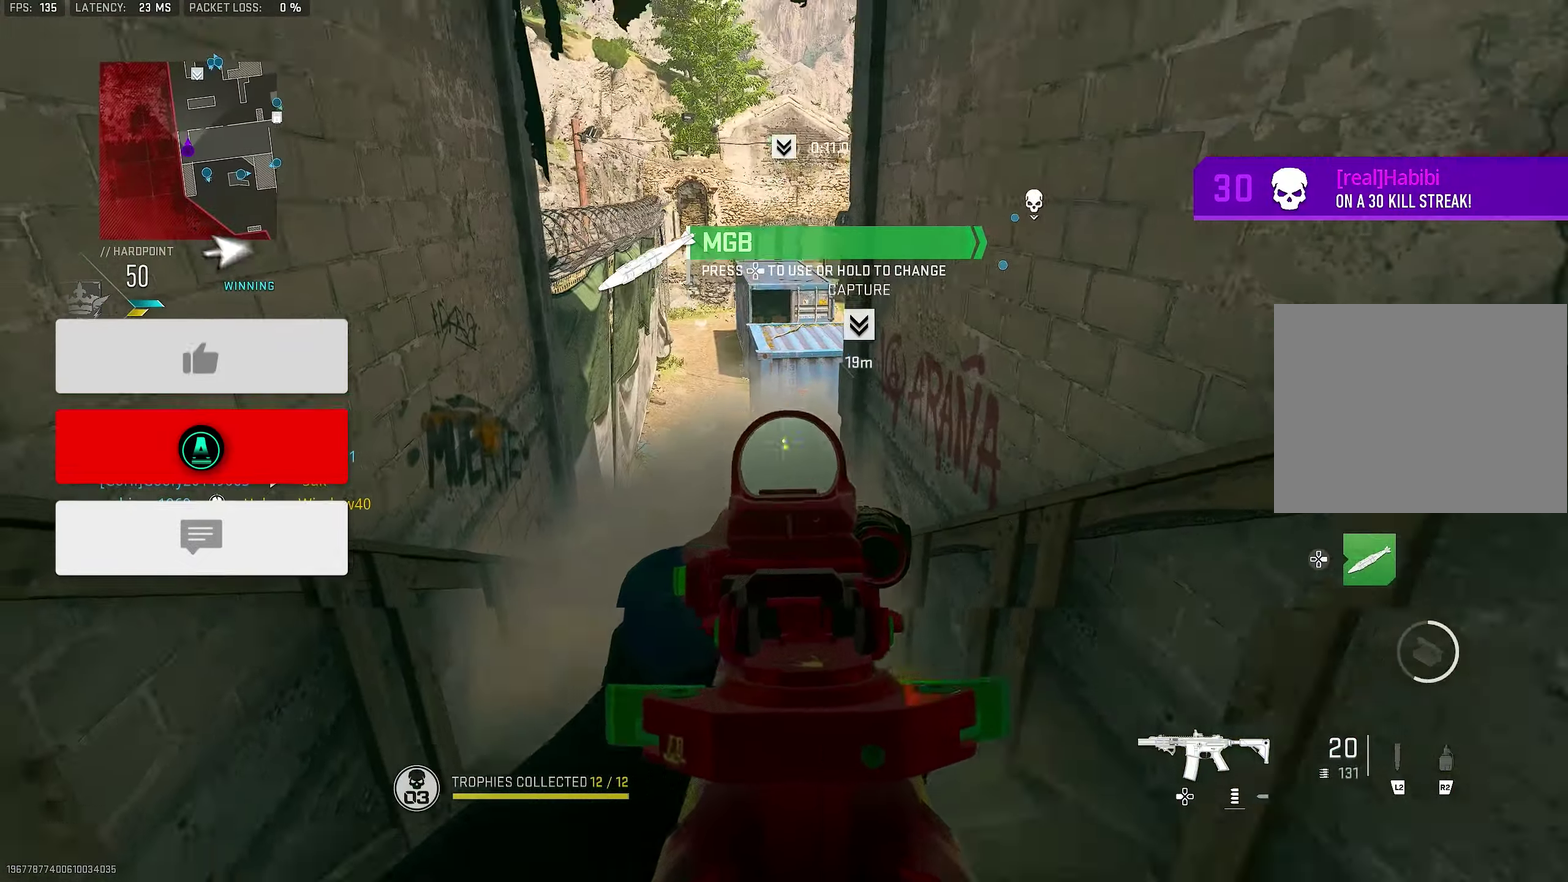
{"dt_ms": 300, "buttons": ["L1"], "left_stick": "down-right", "right_stick": "center", "button_events": []}
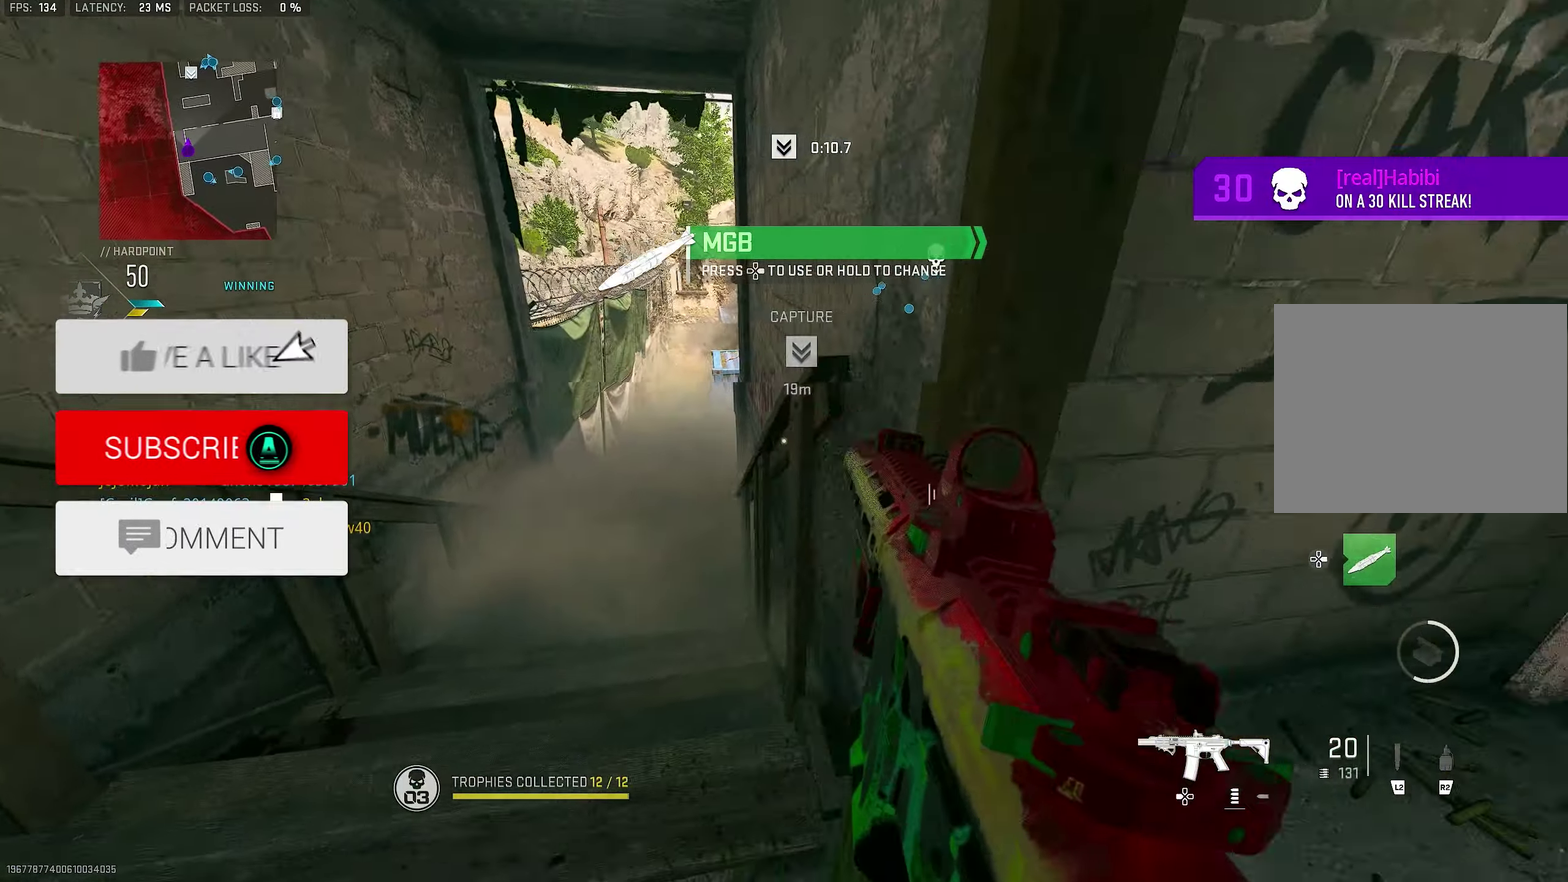
{"dt_ms": 600, "buttons": [], "left_stick": "up-right", "right_stick": "up-right", "button_events": [[16, "L1", "up"], [83, "SQUARE", "down"], [150, "SQUARE", "up"], [416, "CROSS", "down"], [550, "CROSS", "up"]]}
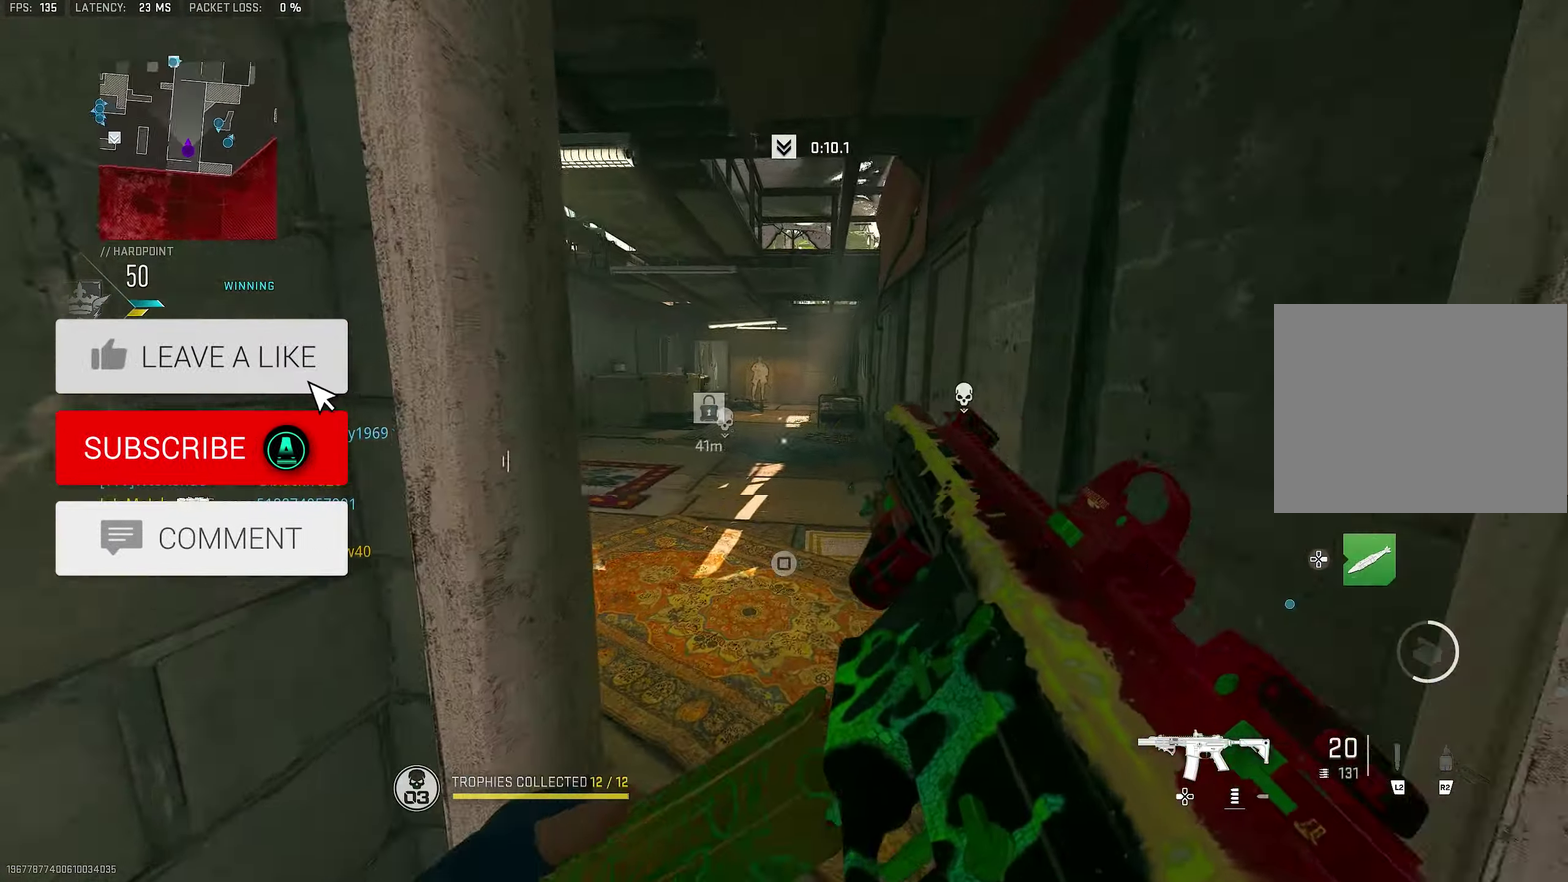
{"dt_ms": 400, "buttons": [], "left_stick": "up", "right_stick": "left", "button_events": []}
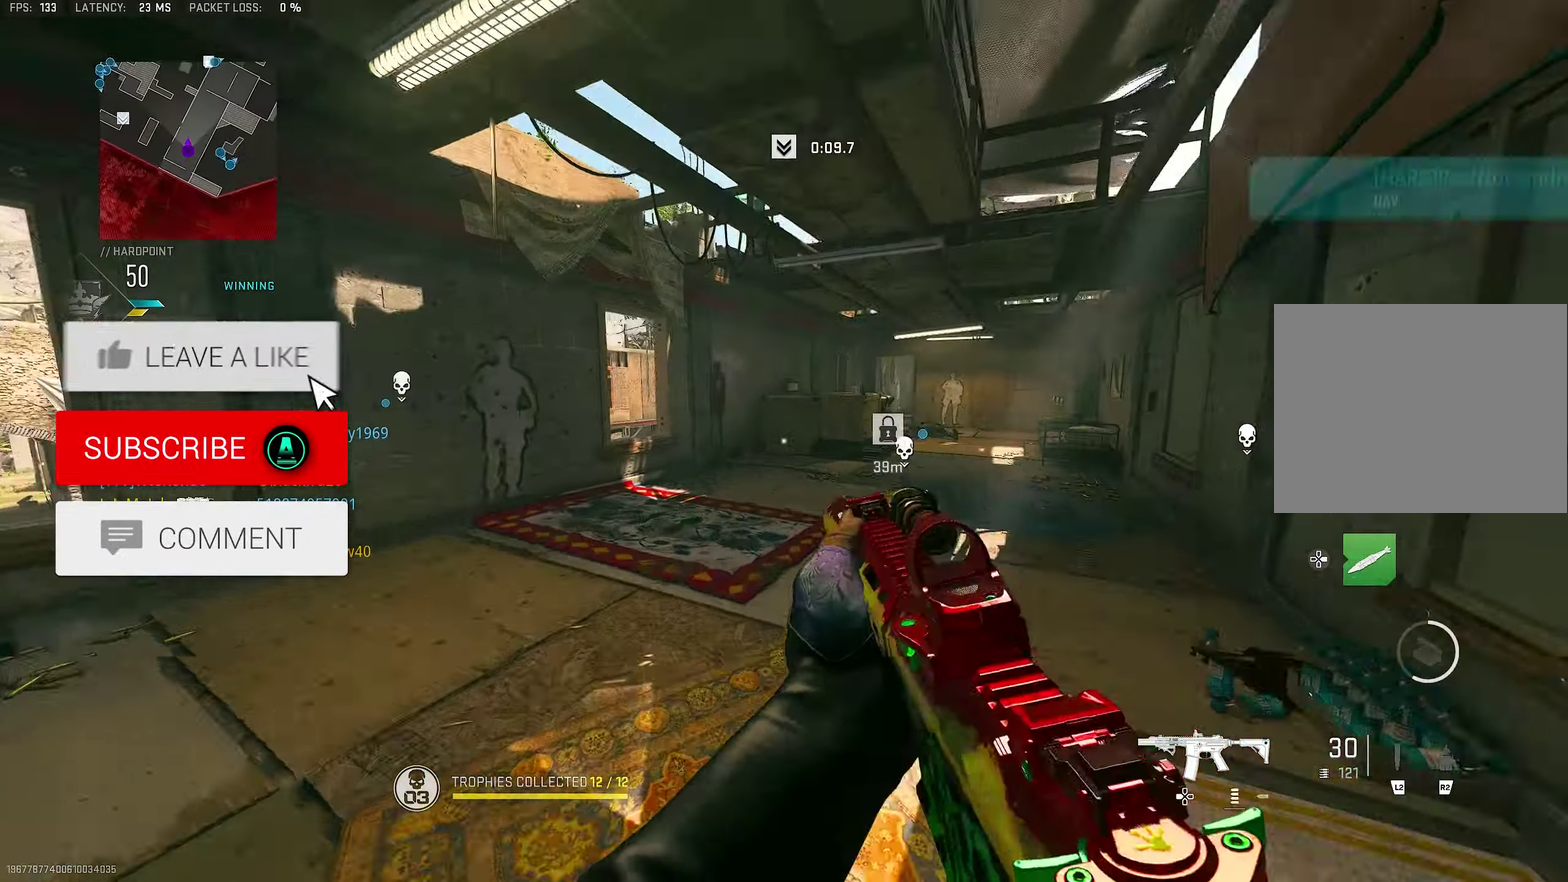
{"dt_ms": 600, "buttons": [], "left_stick": "up", "right_stick": "center", "button_events": []}
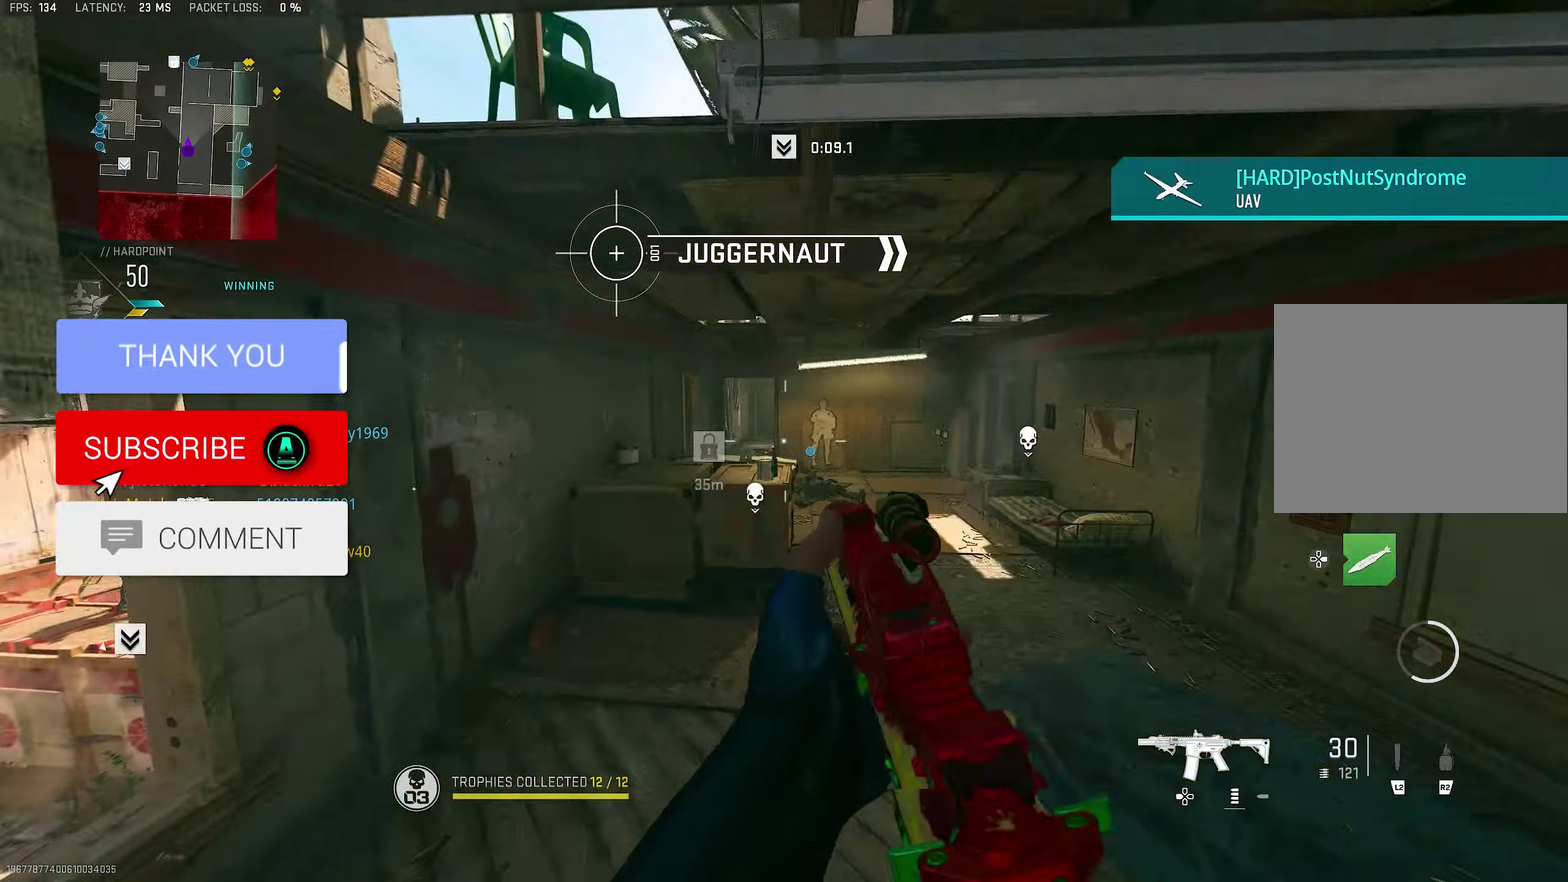
{"dt_ms": 400, "buttons": ["L1"], "left_stick": "up", "right_stick": "center", "button_events": [[216, "CROSS", "down"], [216, "L1", "down"], [350, "CROSS", "up"]]}
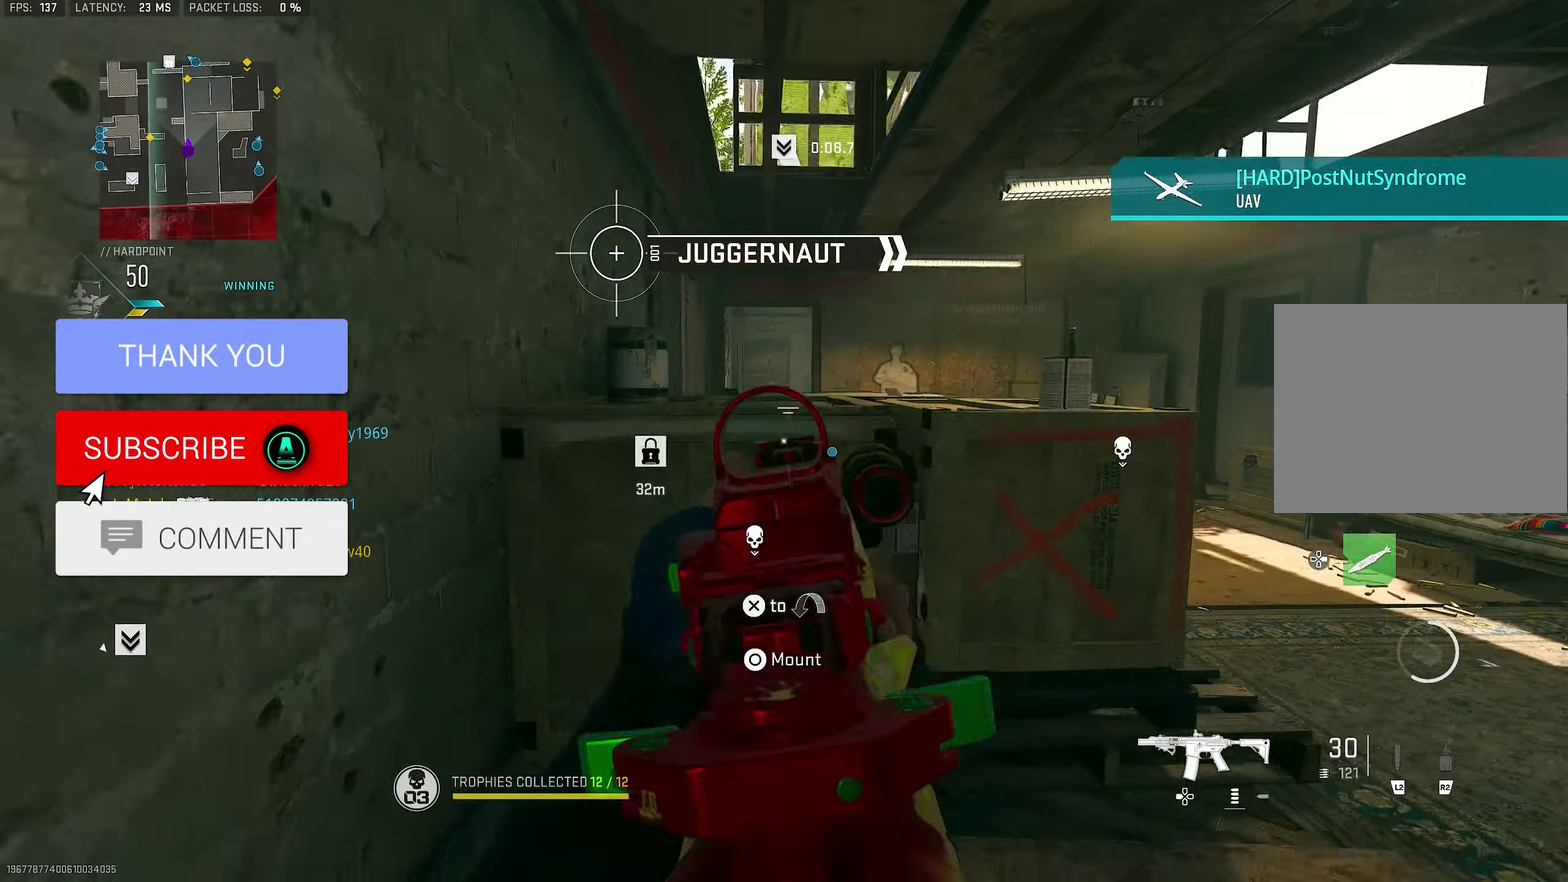
{"dt_ms": 500, "buttons": ["L1"], "left_stick": "up-right", "right_stick": "up-left", "button_events": [[283, "L1", "up"], [450, "L1", "down"]]}
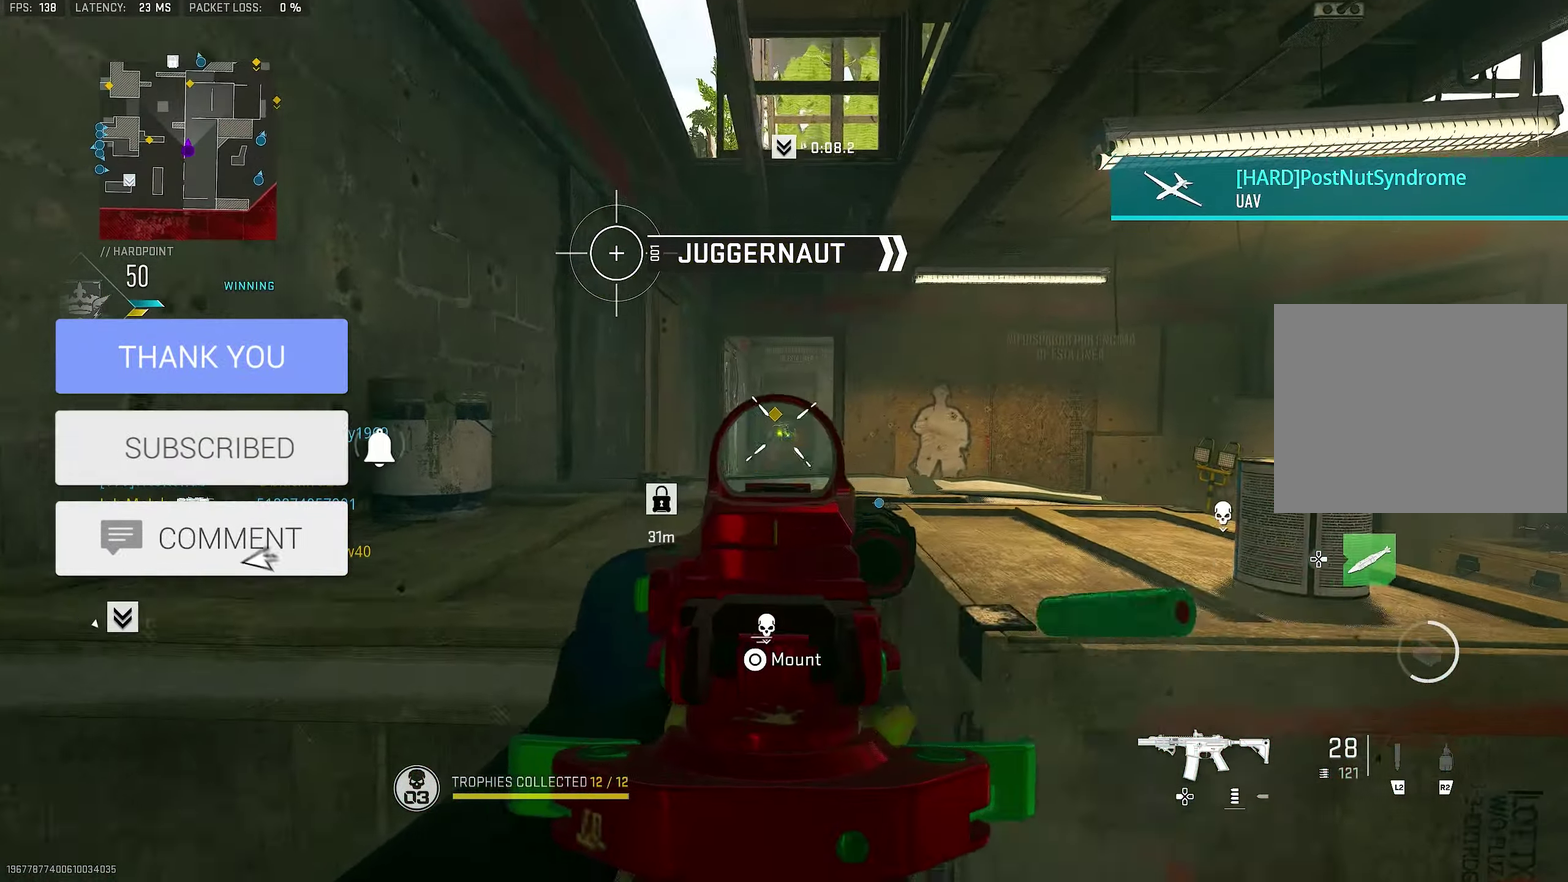
{"dt_ms": 500, "buttons": ["L1", "R1"], "left_stick": "down-left", "right_stick": "center", "button_events": [[183, "R1", "down"]]}
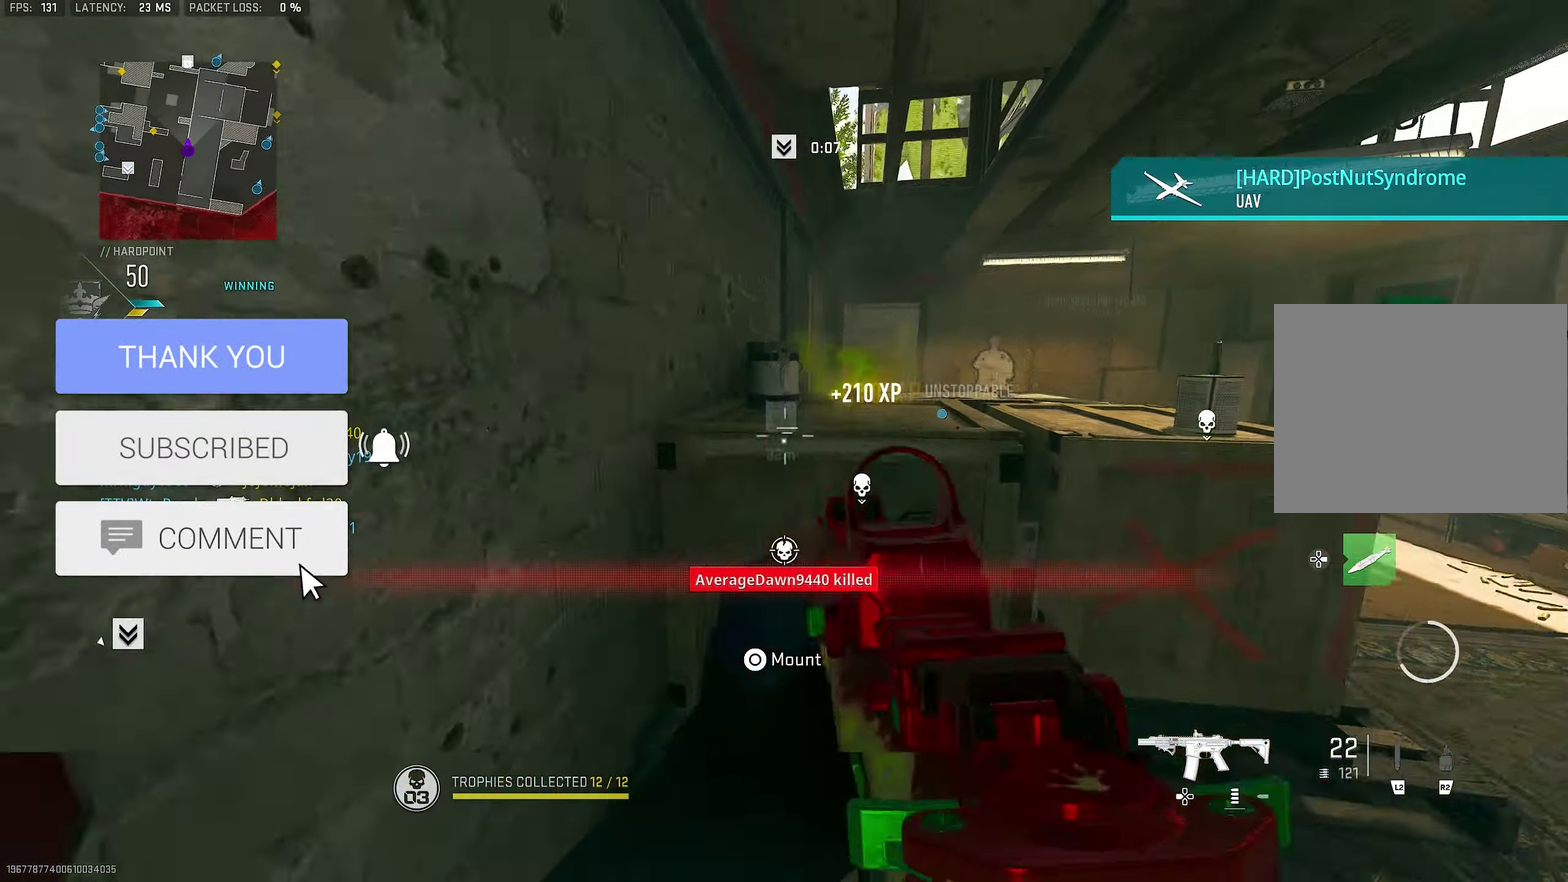
{"dt_ms": 500, "buttons": [], "left_stick": "down", "right_stick": "down-left", "button_events": [[283, "L1", "up"], [283, "R1", "up"]]}
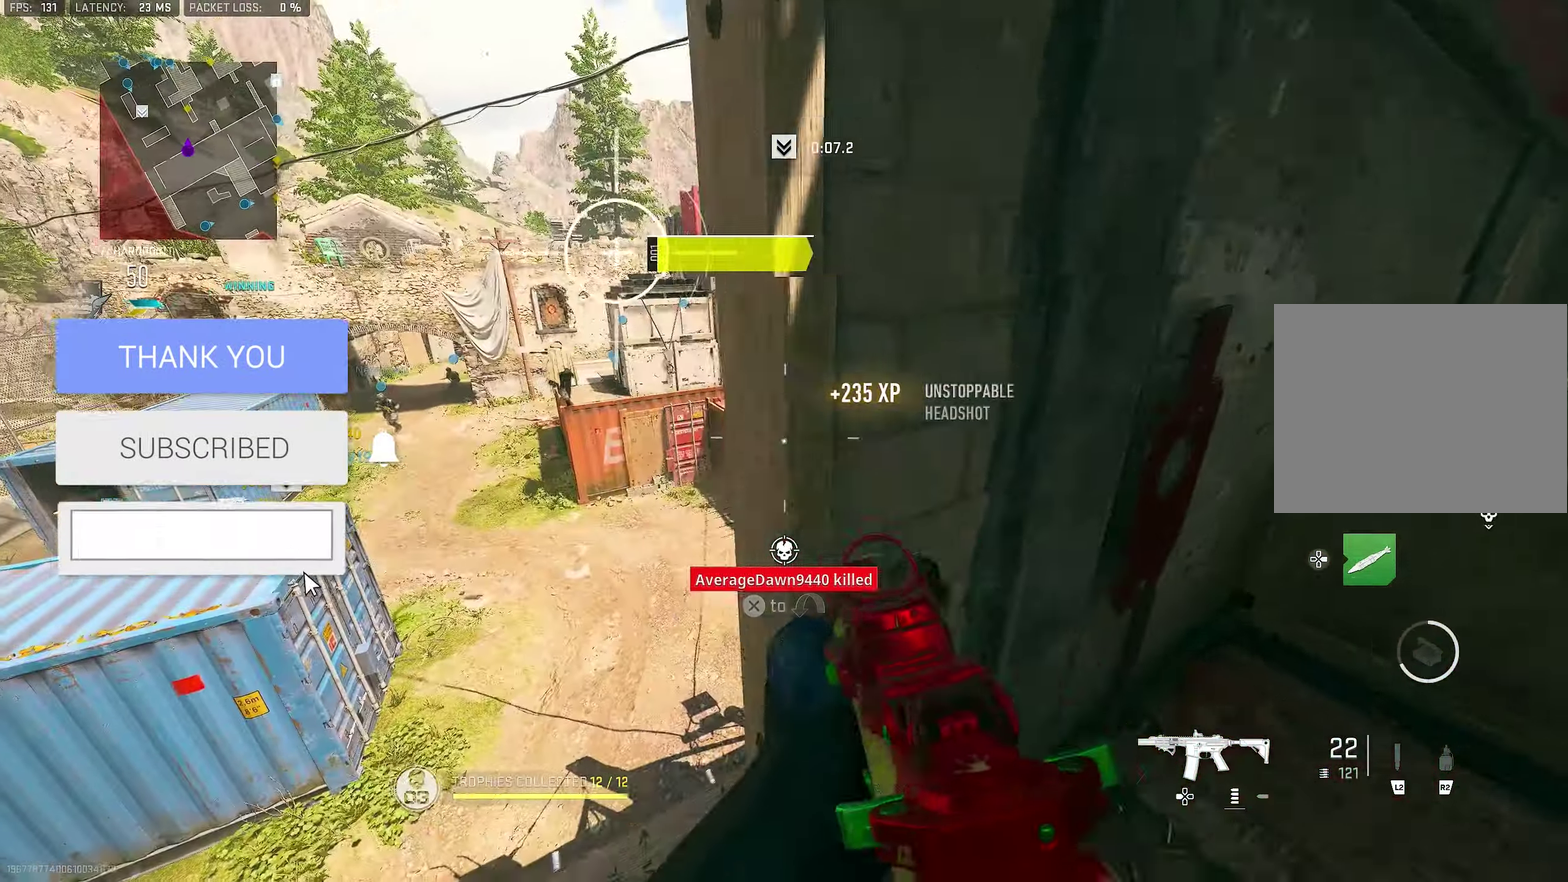
{"dt_ms": 500, "buttons": ["L1"], "left_stick": "left", "right_stick": "center", "button_events": [[183, "CROSS", "down"], [350, "CROSS", "up"], [350, "L1", "down"]]}
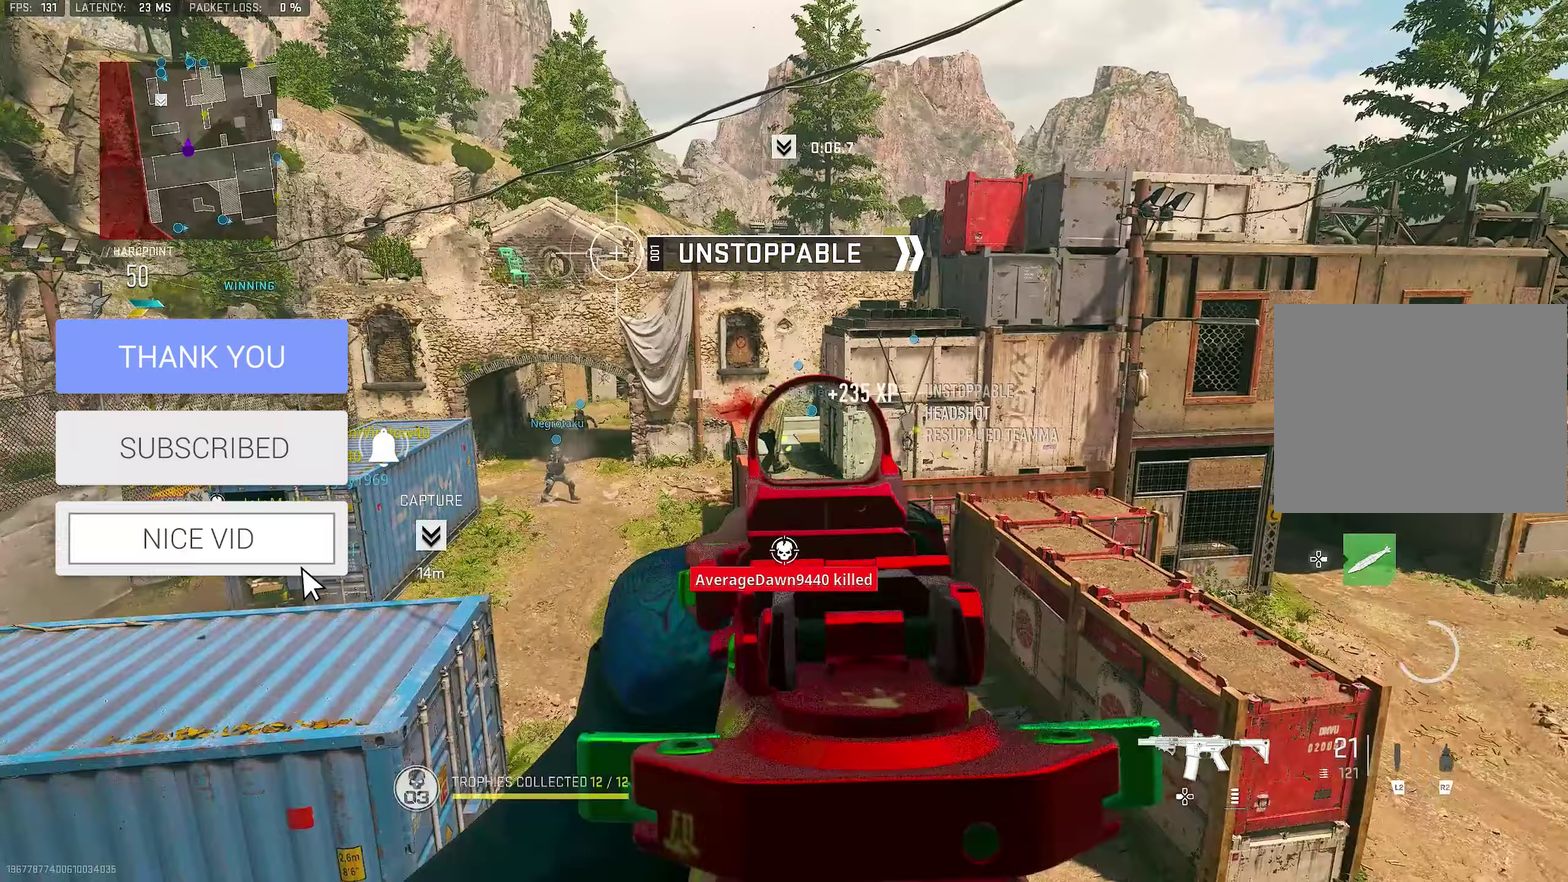
{"dt_ms": 400, "buttons": ["L1"], "left_stick": "down", "right_stick": "left", "button_events": []}
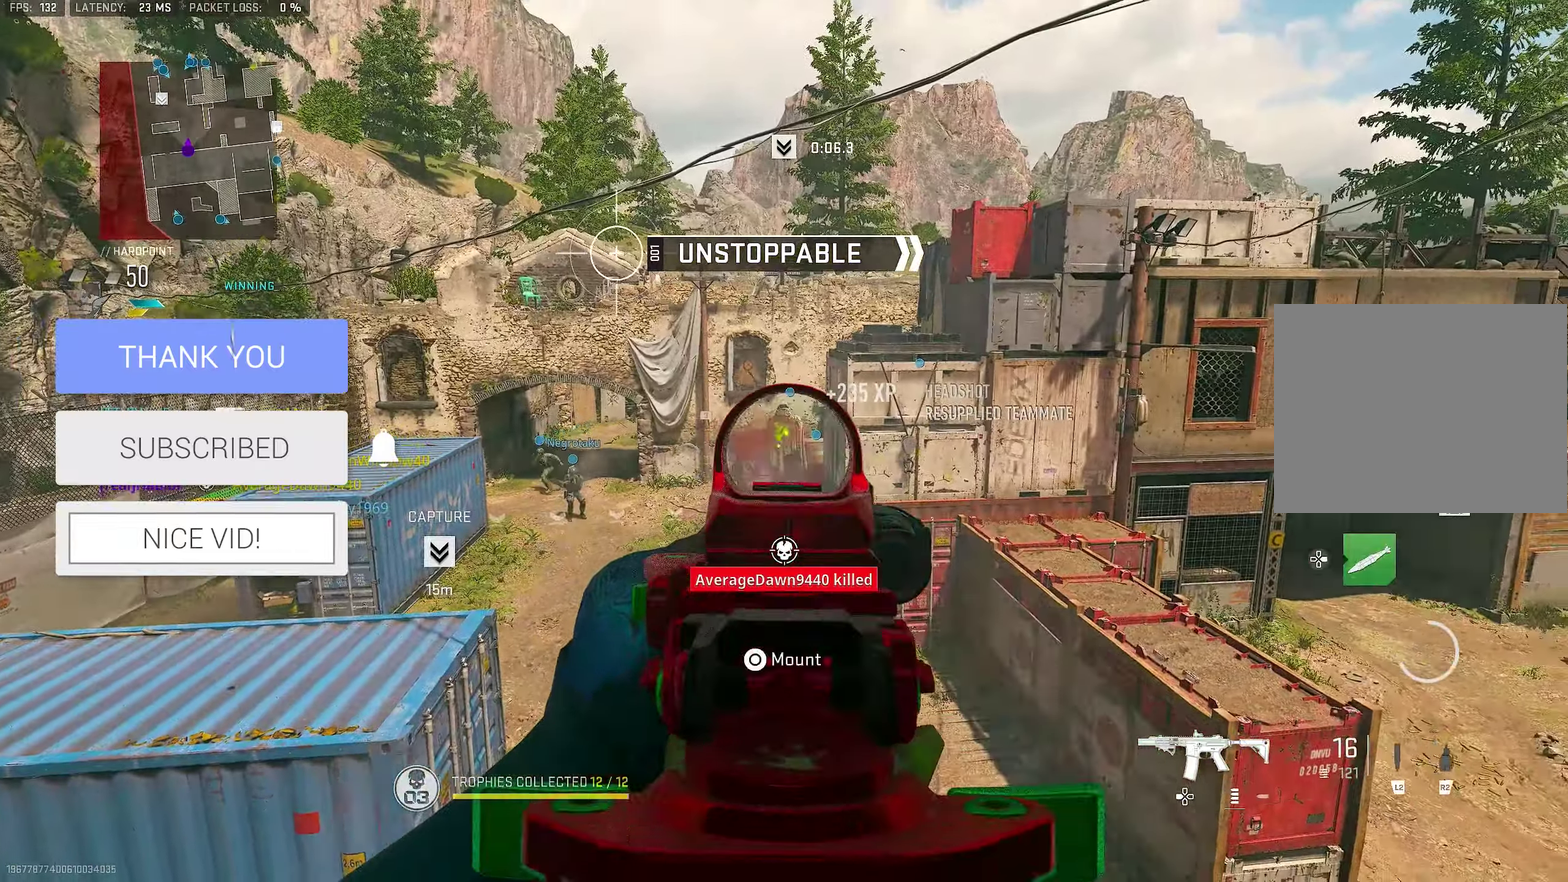
{"dt_ms": 600, "buttons": [], "left_stick": "down-right", "right_stick": "center", "button_events": [[17, "R1", "down"], [517, "L1", "up"], [517, "R1", "up"], [517, "SQUARE", "down"], [583, "SQUARE", "up"]]}
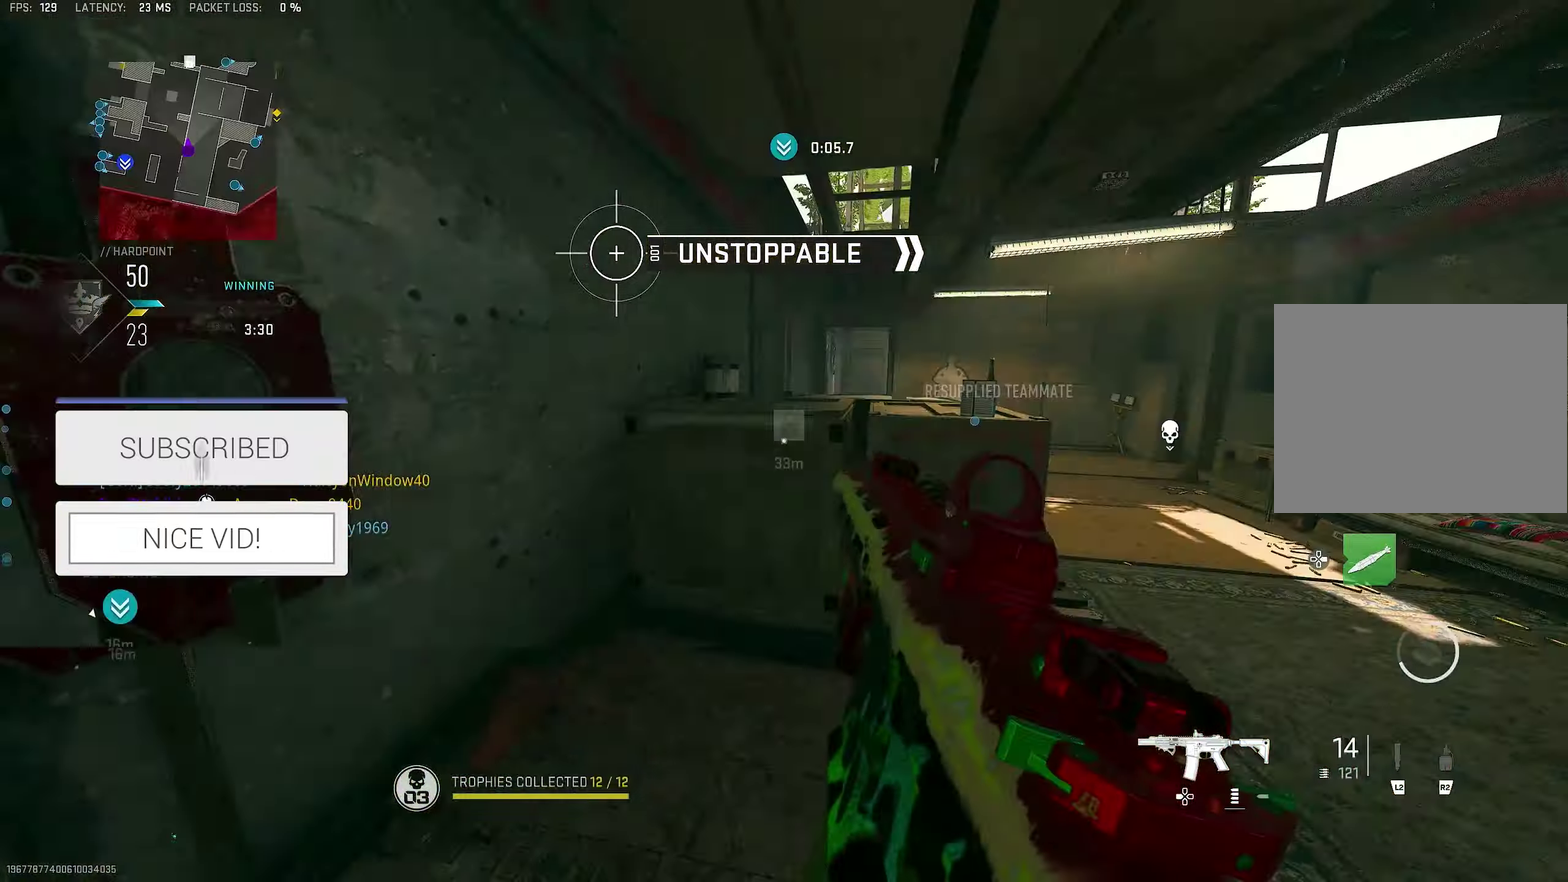
{"dt_ms": 400, "buttons": [], "left_stick": "up", "right_stick": "right", "button_events": []}
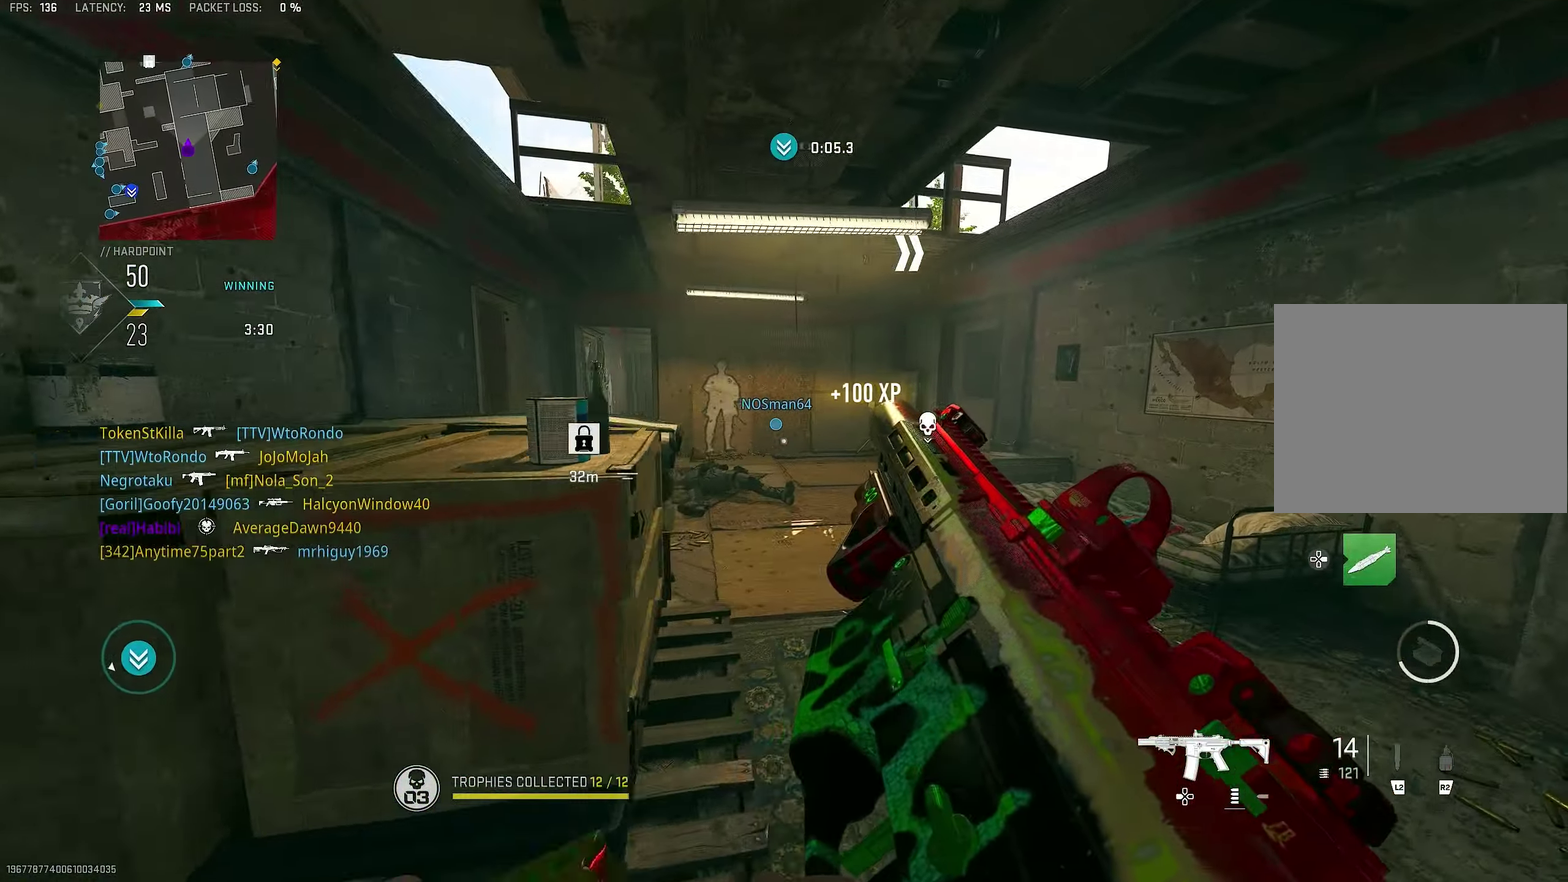
{"dt_ms": 600, "buttons": [], "left_stick": "up-right", "right_stick": "center", "button_events": []}
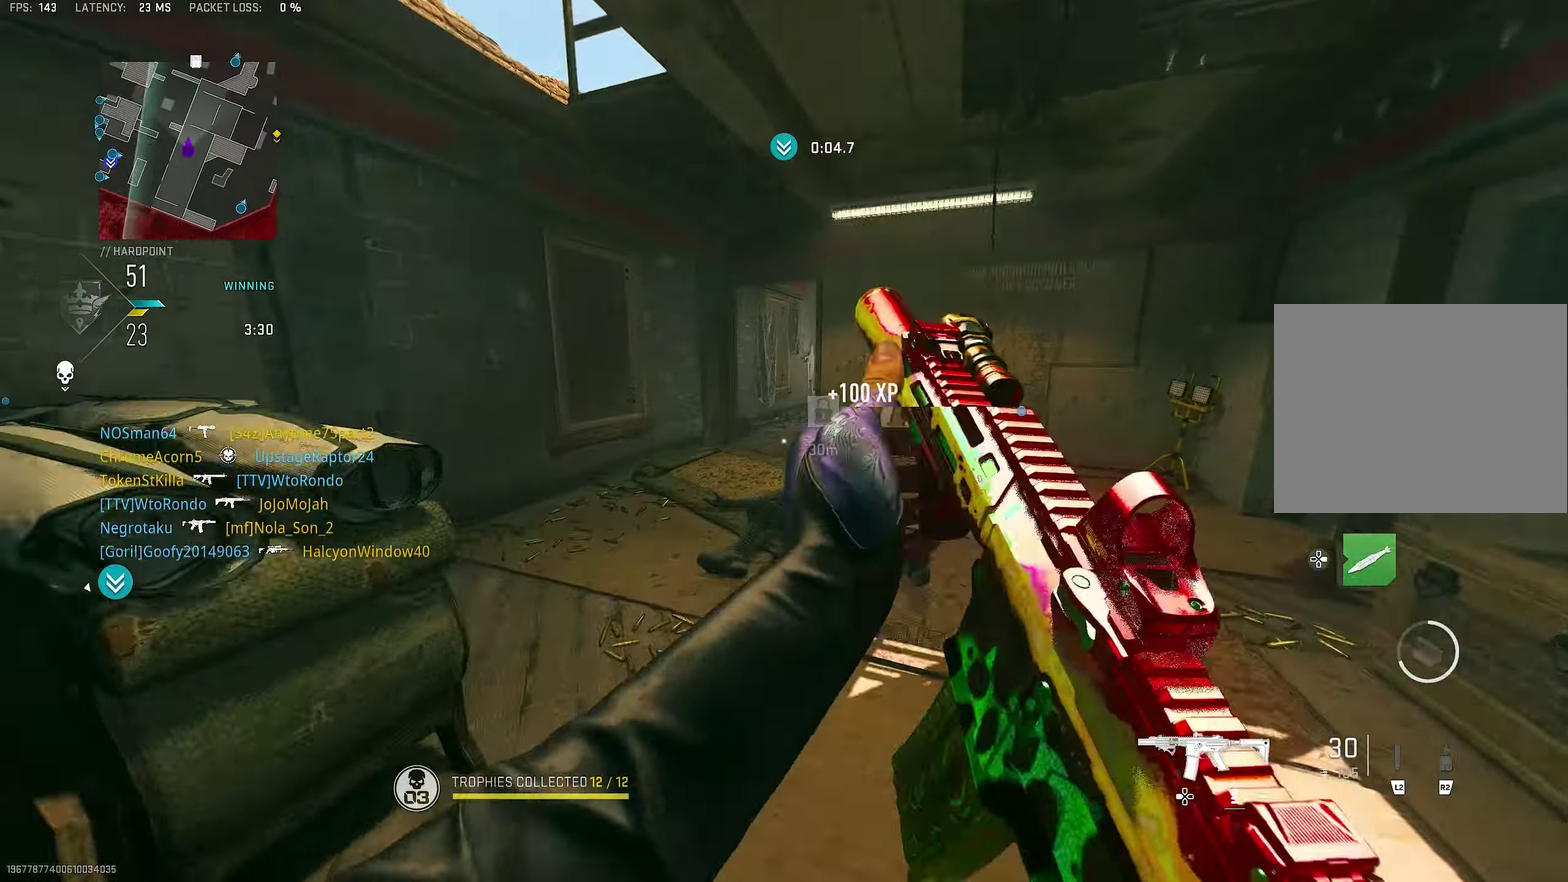
{"dt_ms": 300, "buttons": ["TRIANGLE", "L3"], "left_stick": "up-right", "right_stick": "center"}
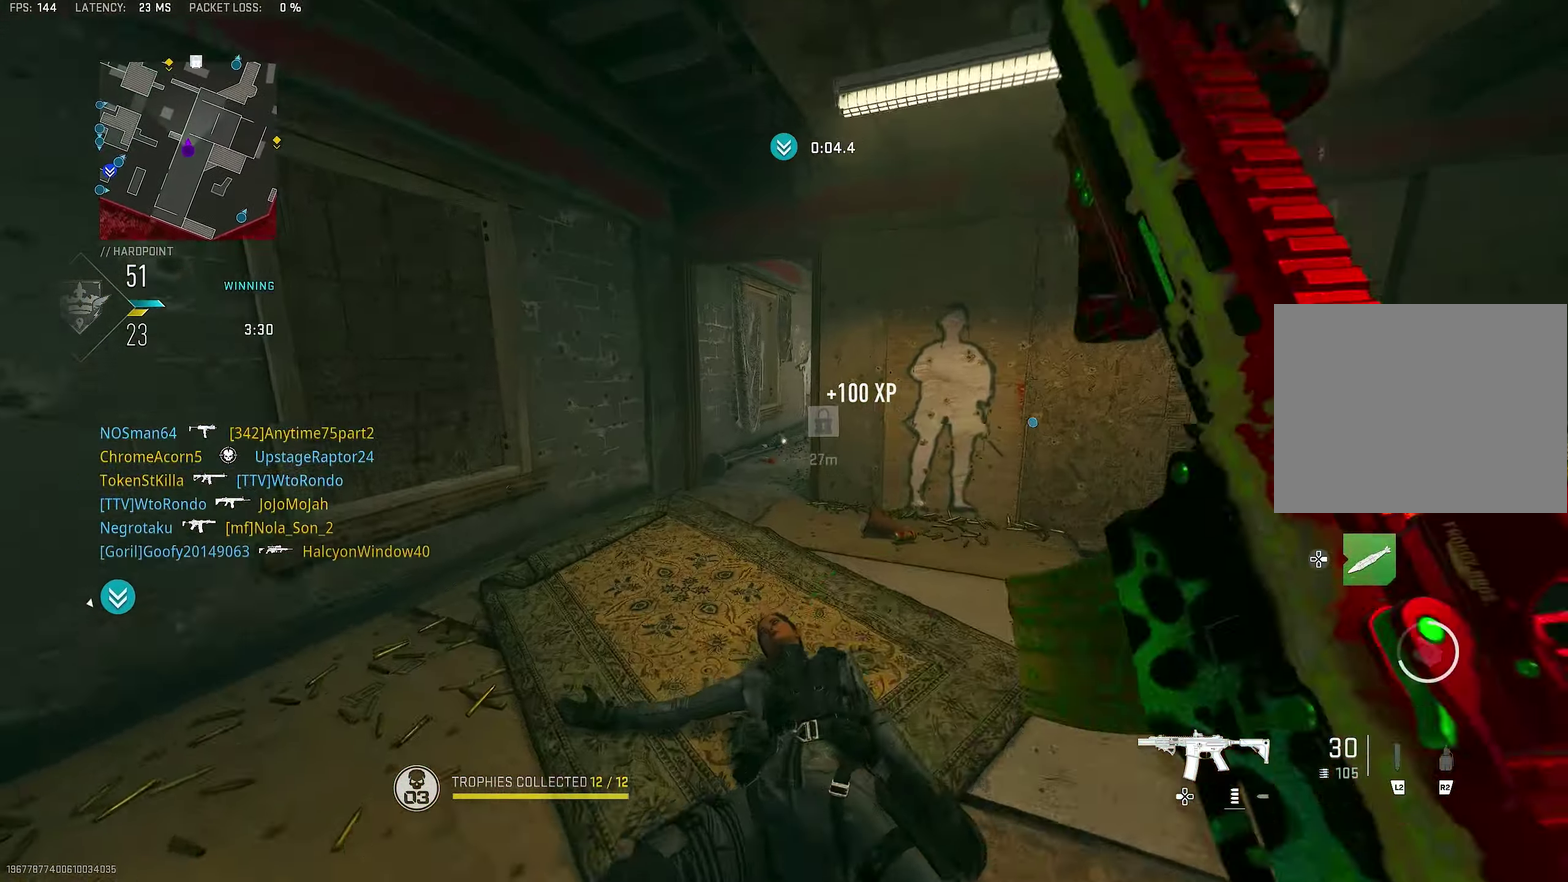
{"dt_ms": 700, "buttons": [], "left_stick": "up-left", "right_stick": "center"}
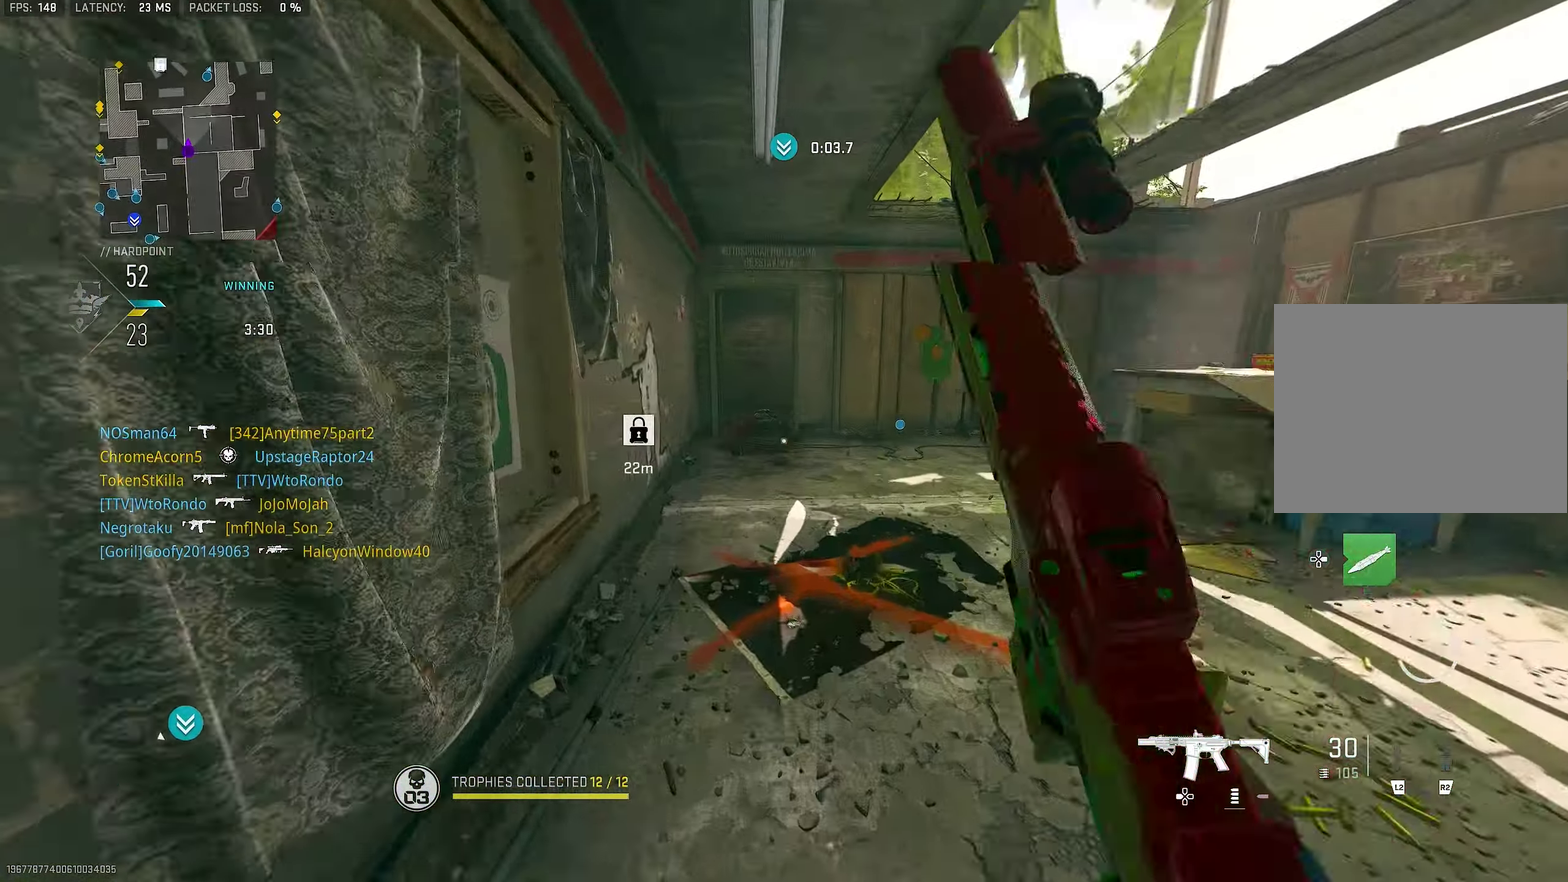
{"dt_ms": 300, "buttons": ["L3"], "left_stick": "up-right", "right_stick": "center"}
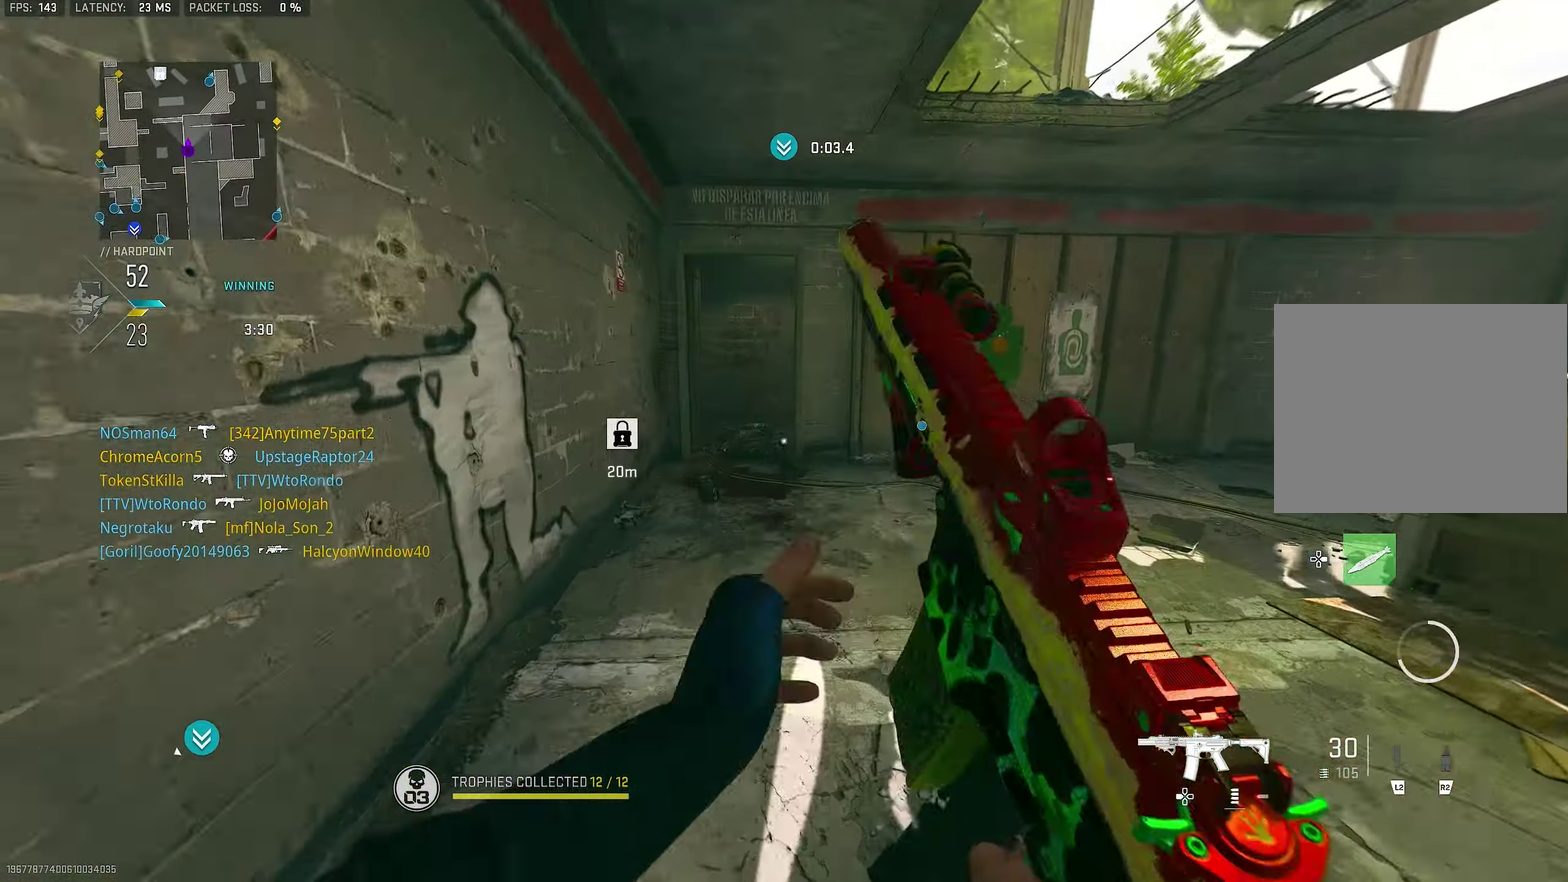
{"dt_ms": 700, "buttons": [], "left_stick": "up-left", "right_stick": "center"}
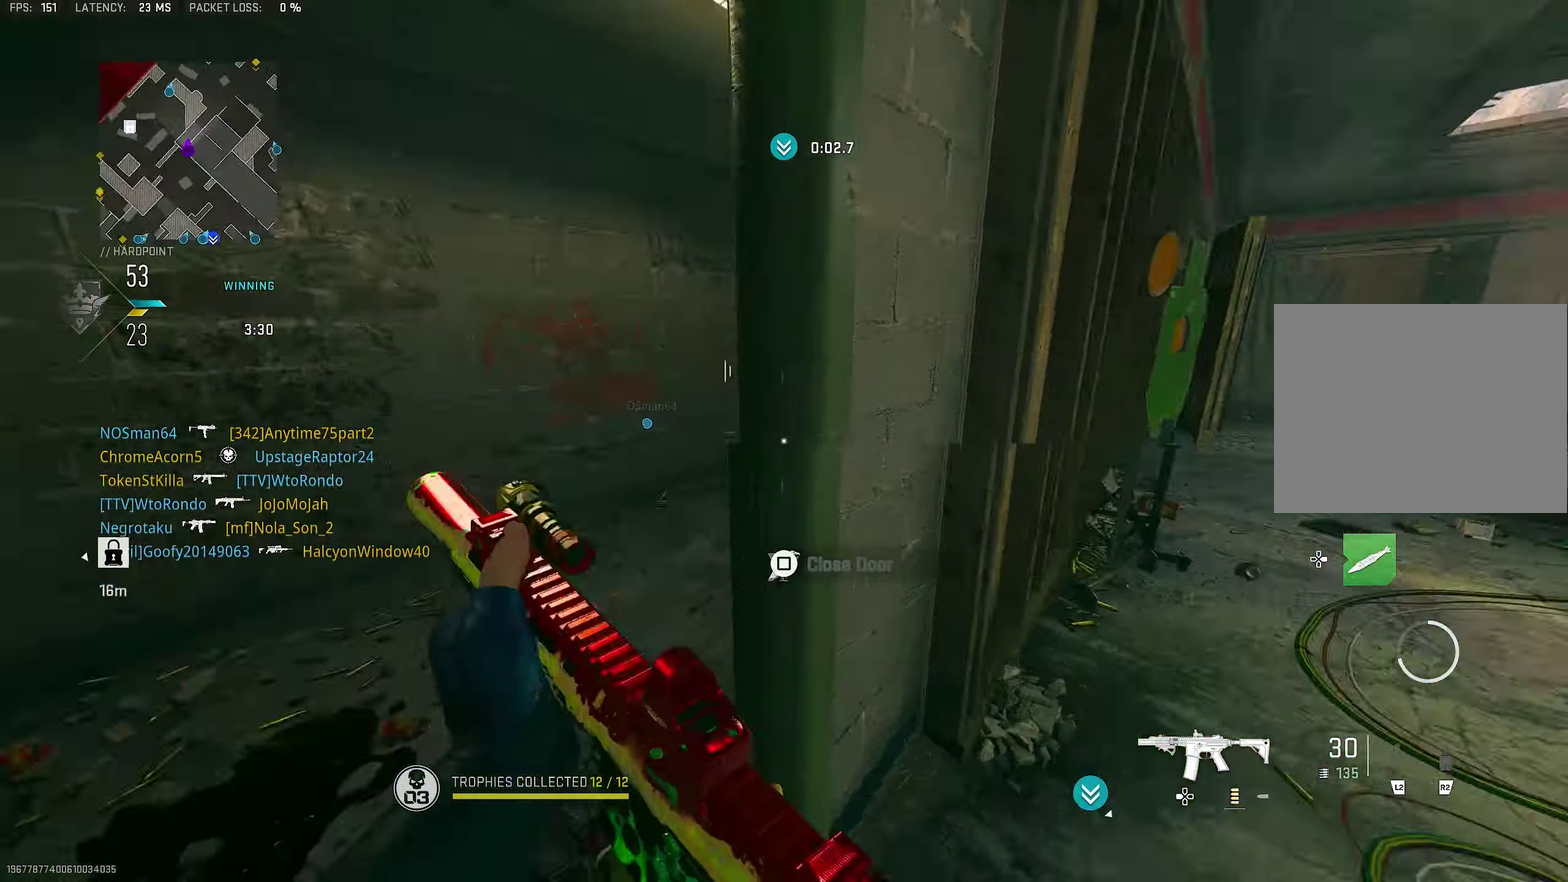
{"dt_ms": 300, "buttons": ["L3"], "left_stick": "up-left", "right_stick": "right"}
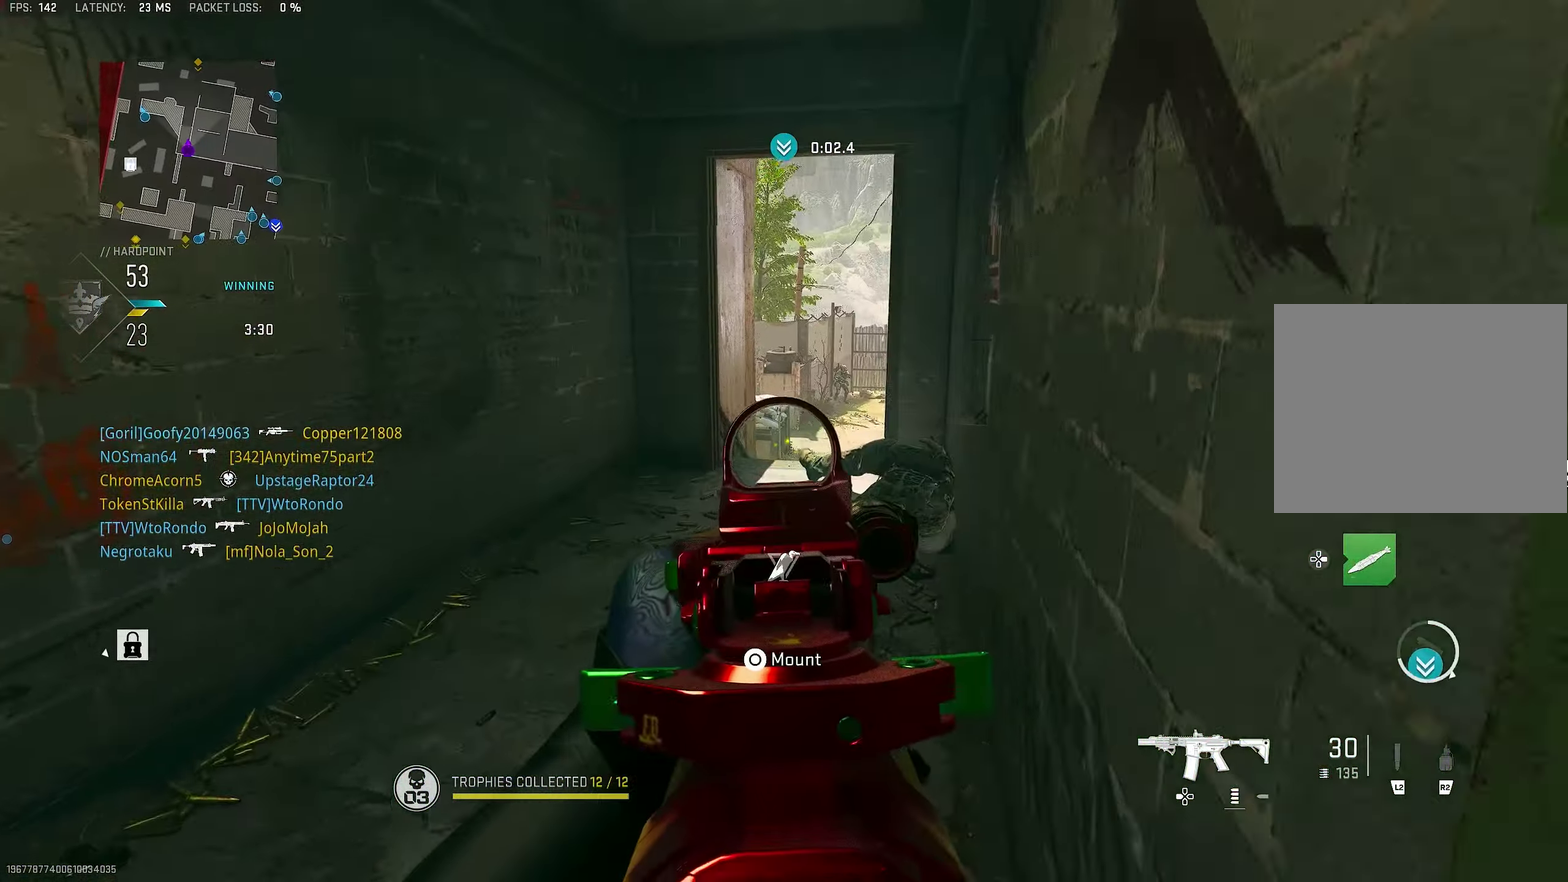
{"dt_ms": 700, "buttons": ["L1"], "left_stick": "up-right", "right_stick": "up"}
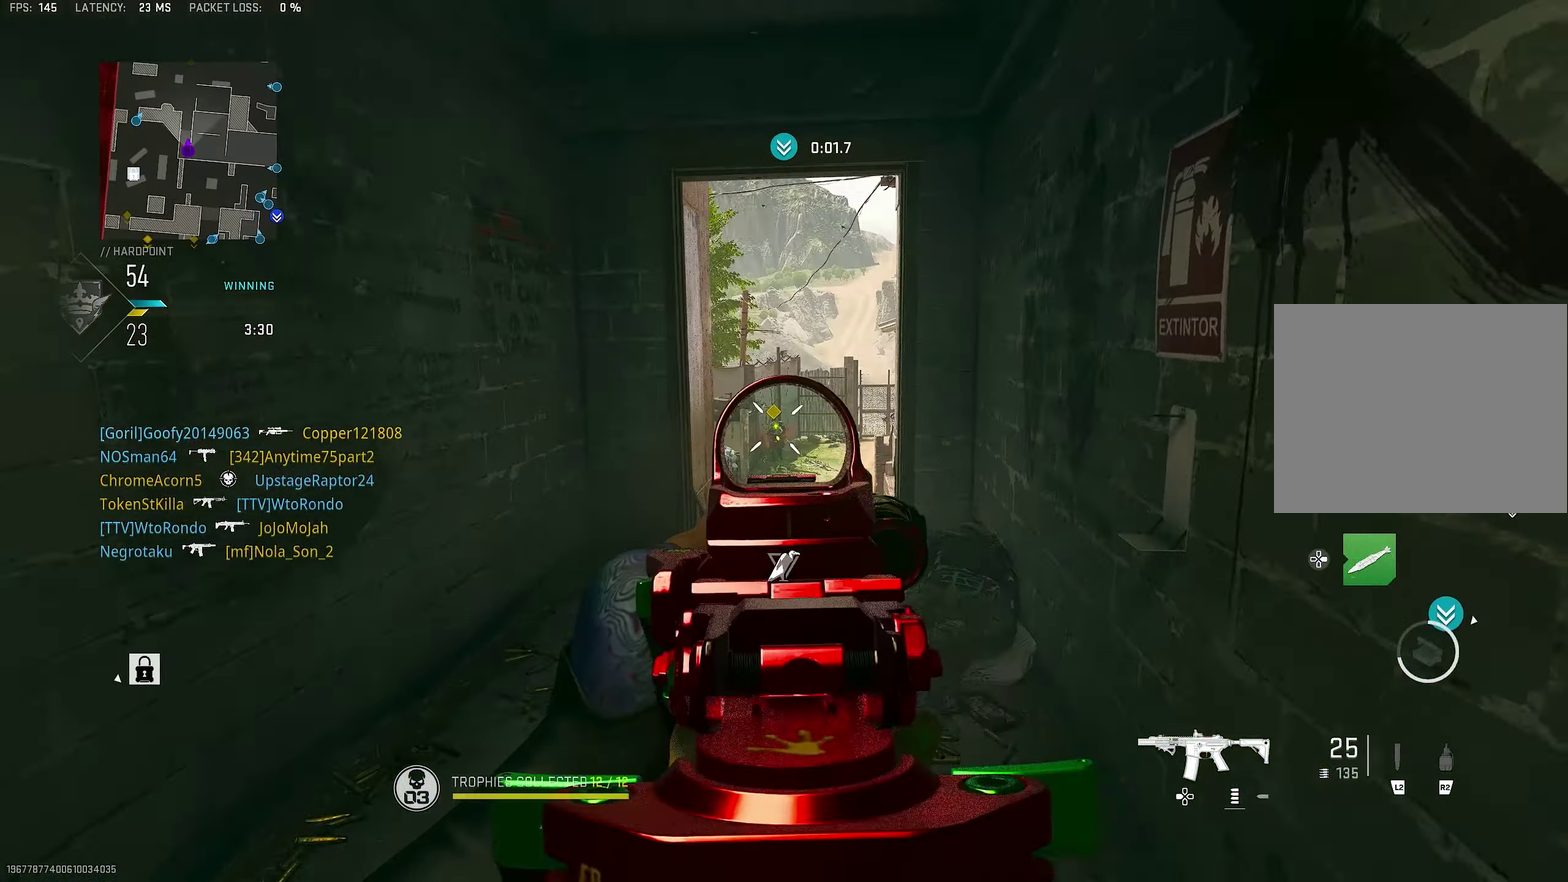
{"dt_ms": 300, "buttons": ["L1", "R1"], "left_stick": "down", "right_stick": "center", "button_events": [[50, "R1", "down"]]}
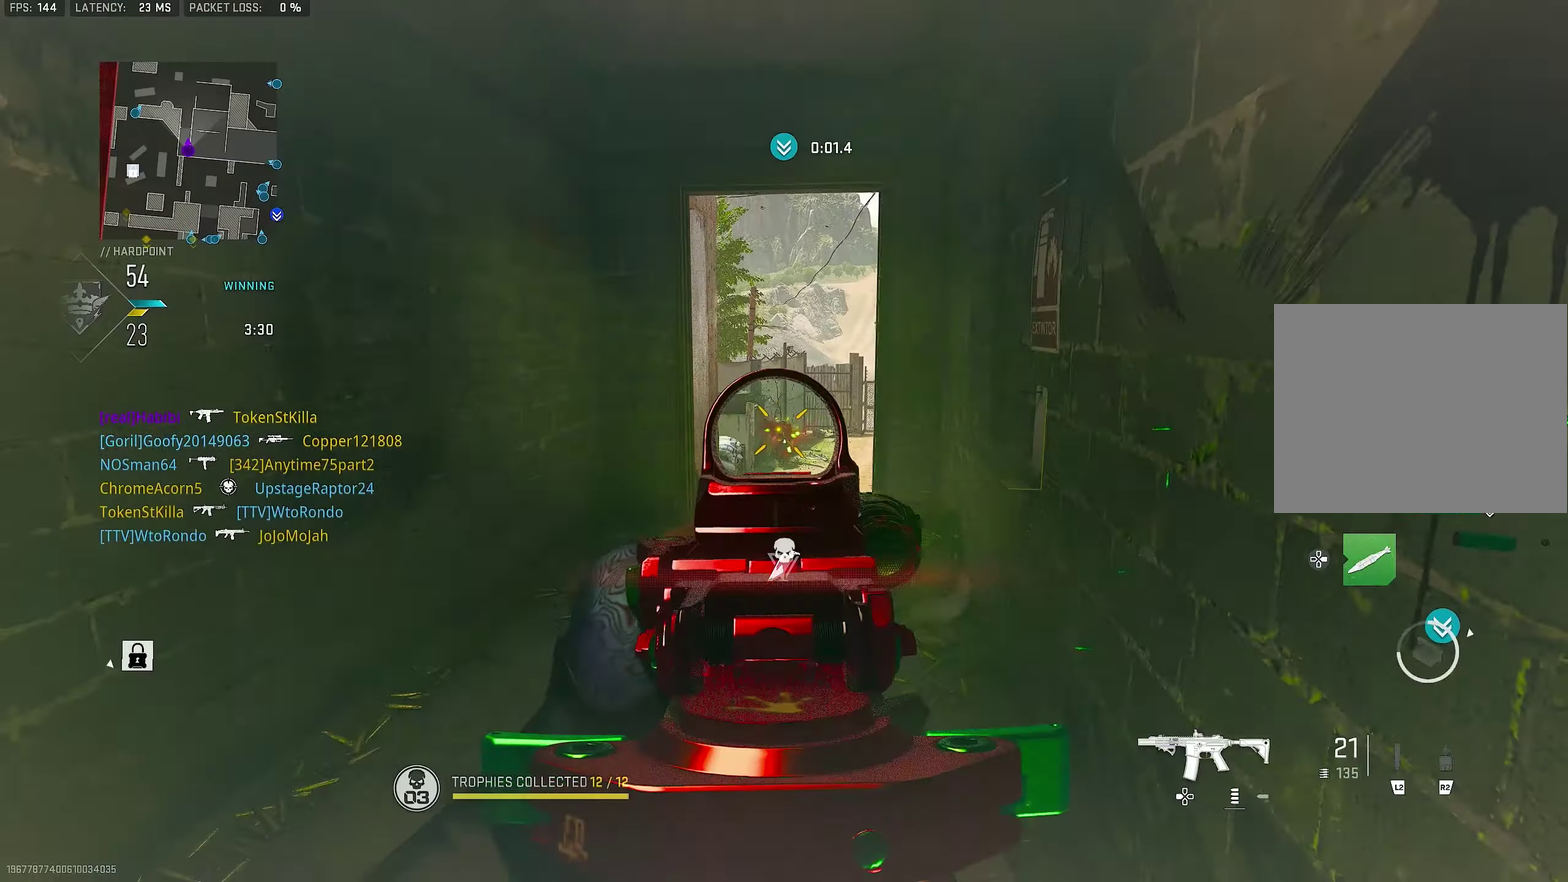
{"dt_ms": 900, "buttons": ["L3"], "left_stick": "up-left", "right_stick": "center"}
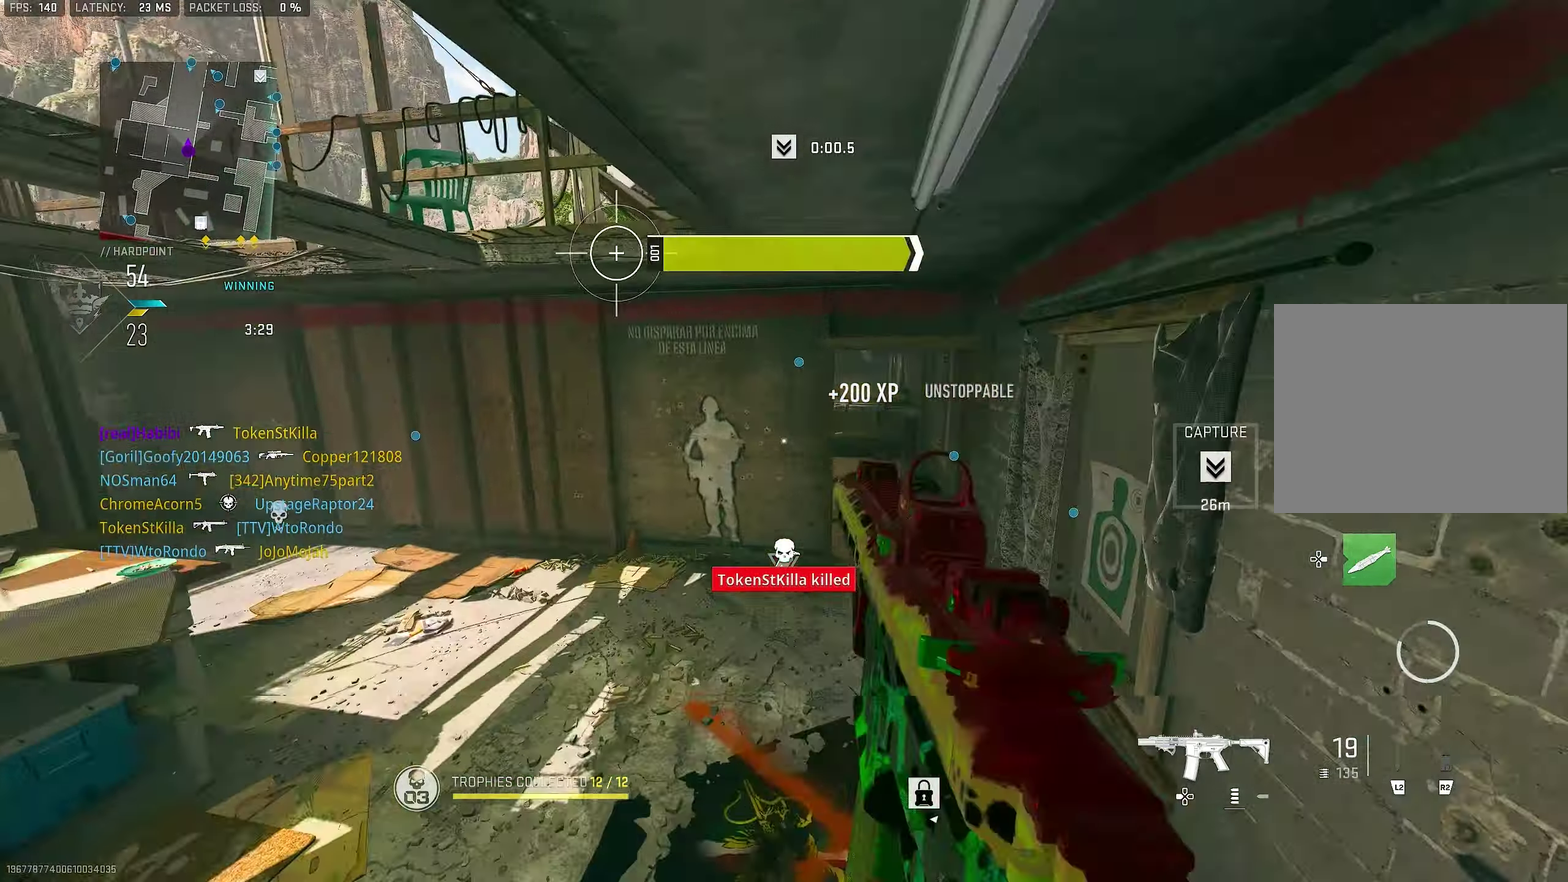
{"dt_ms": 300, "buttons": [], "left_stick": "center", "right_stick": "center"}